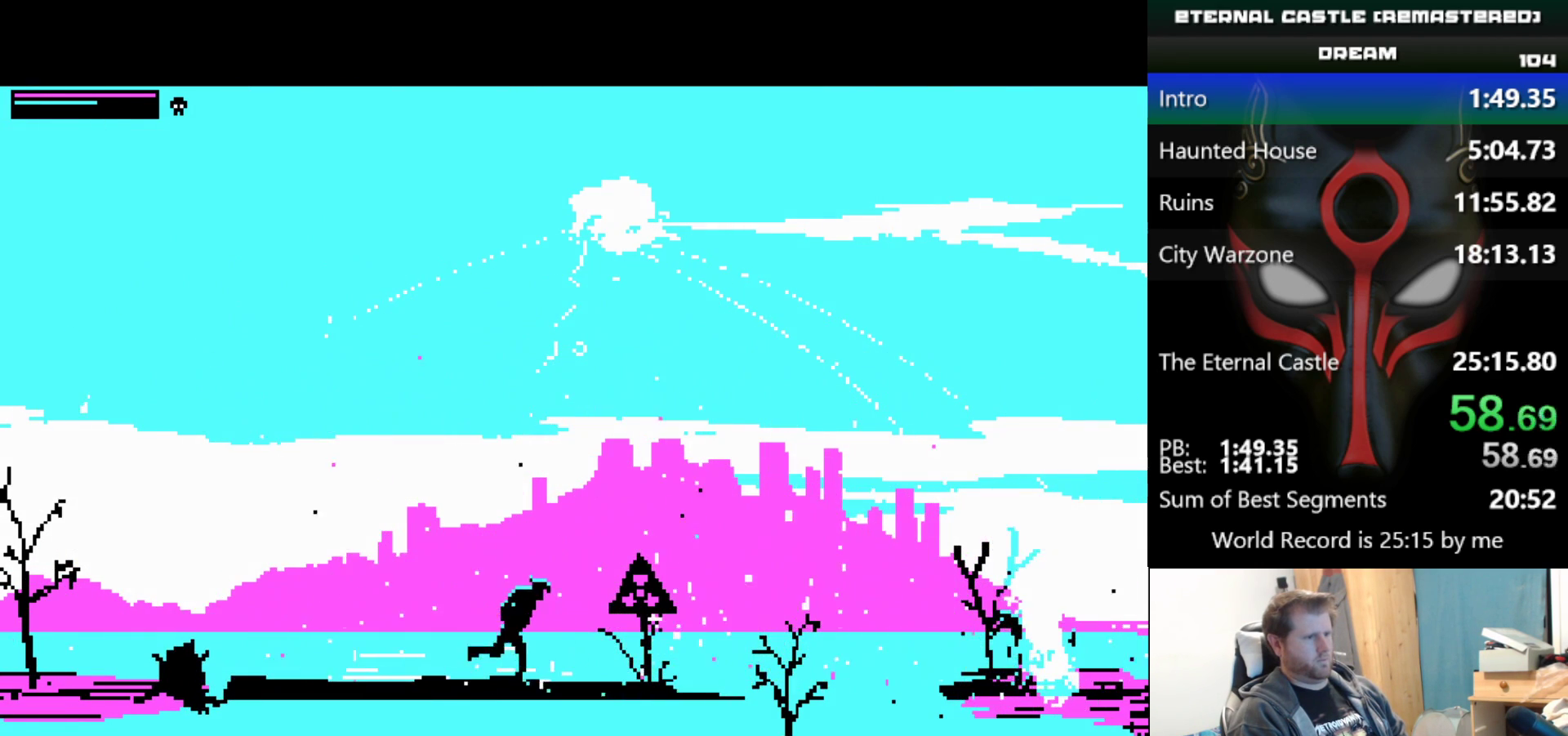
Gameplay with keyboard; each line is a JSON object with the keys held at the frame after it. "events" lists presses ("down") and releases ("up") of "alt", "ctrl", "down", "left", "right", "shift", "space" and "up" between this image and that frame as [ms after this image, input, new state], when the widget could be followed in between. No other keys are recorded. Mouse input is not recorded.
{"keys": ["right", "shift", "up"], "events": [[117, "up", "down"]]}
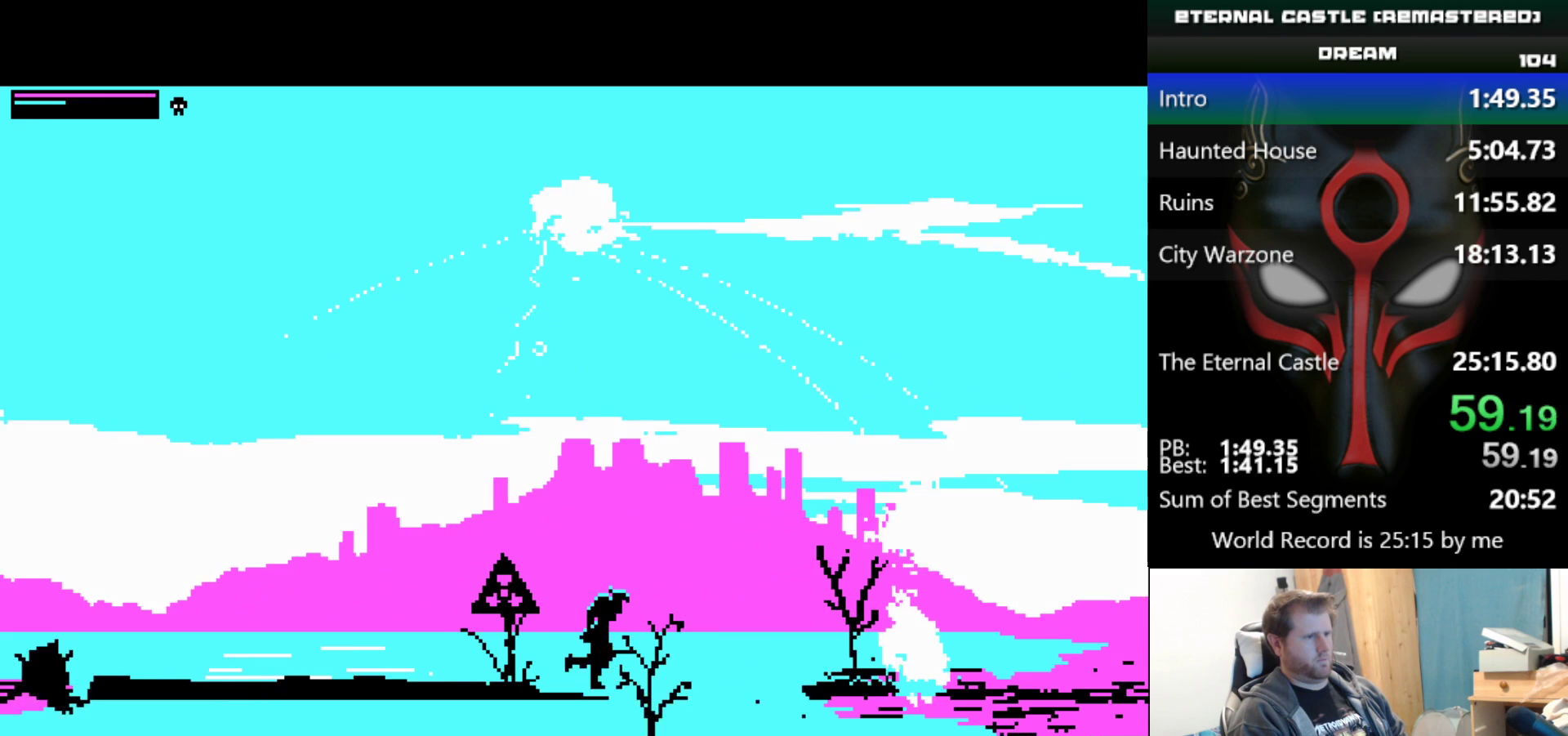
{"keys": ["right", "shift"], "events": [[267, "up", "up"]]}
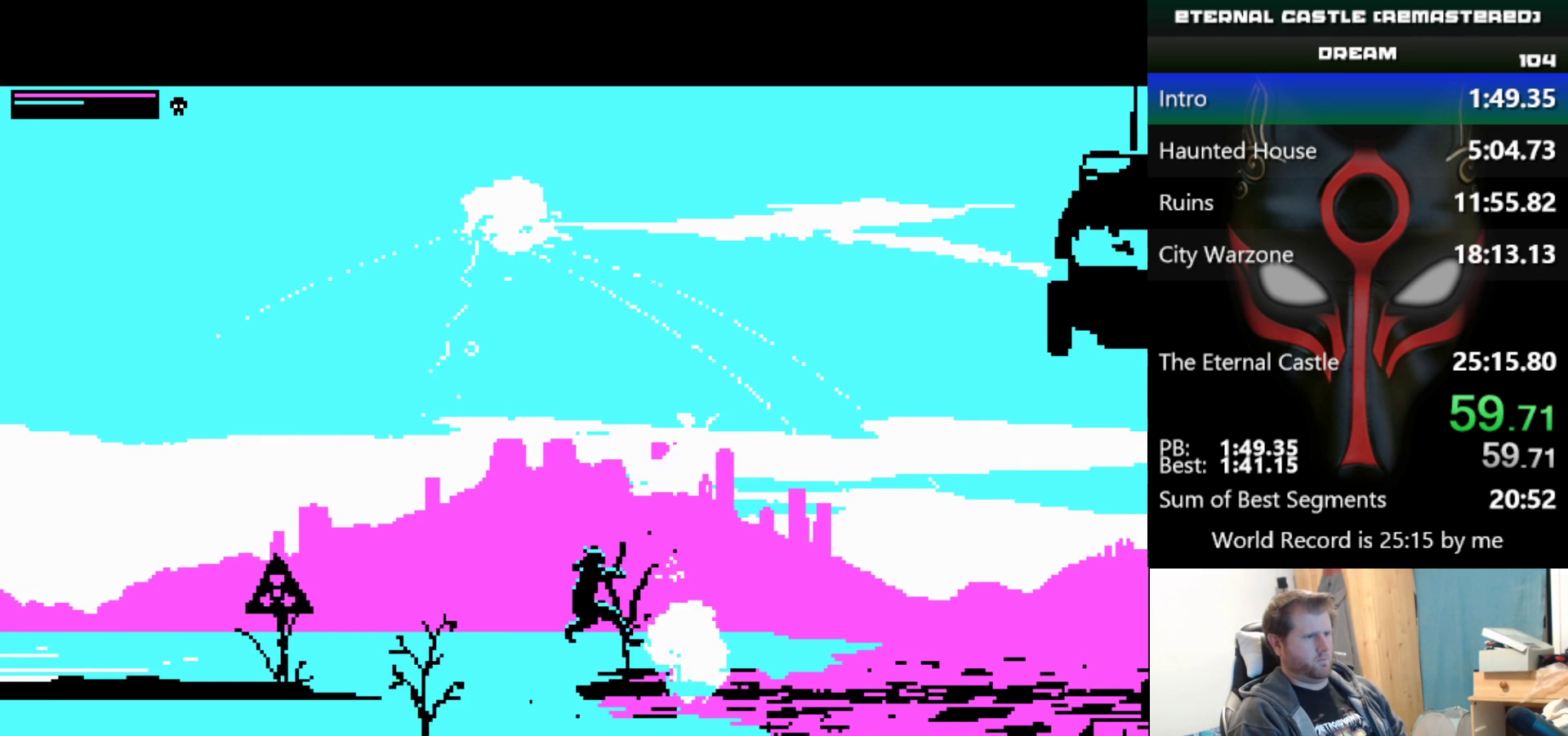
{"keys": ["right", "shift"], "events": []}
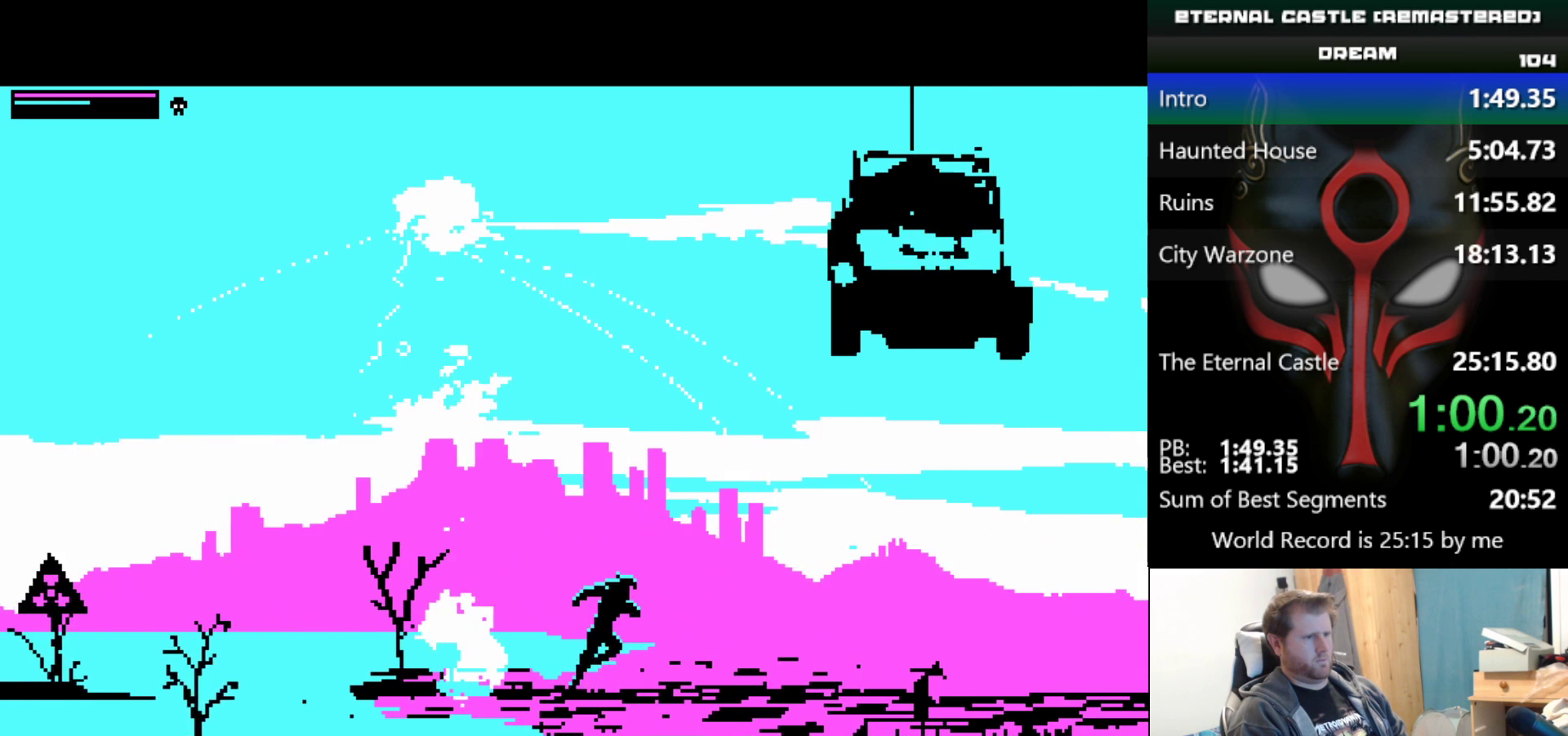
{"keys": ["right", "shift", "up"], "events": [[67, "up", "down"]]}
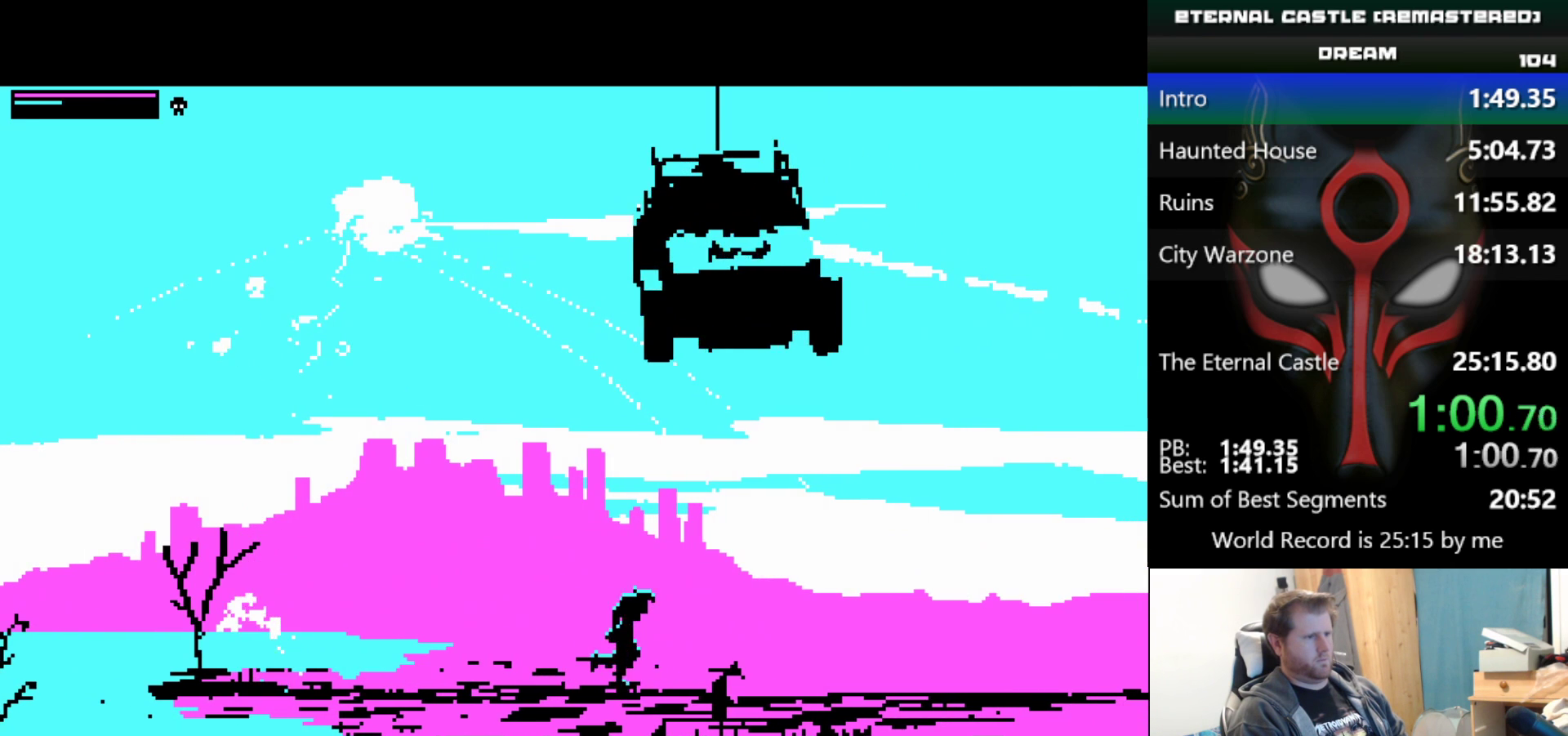
{"keys": ["right", "shift", "up"], "events": []}
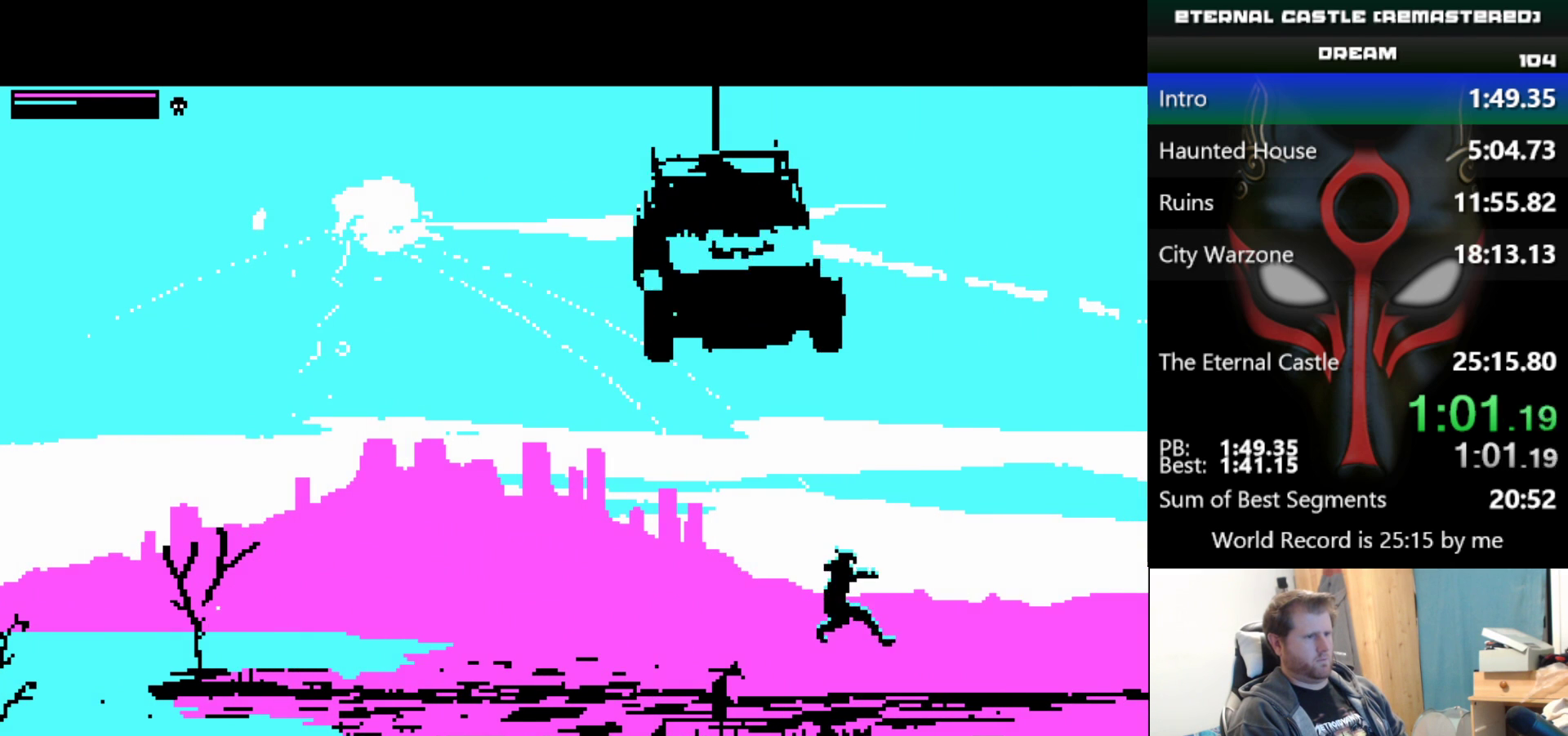
{"keys": ["right", "shift", "up"], "events": []}
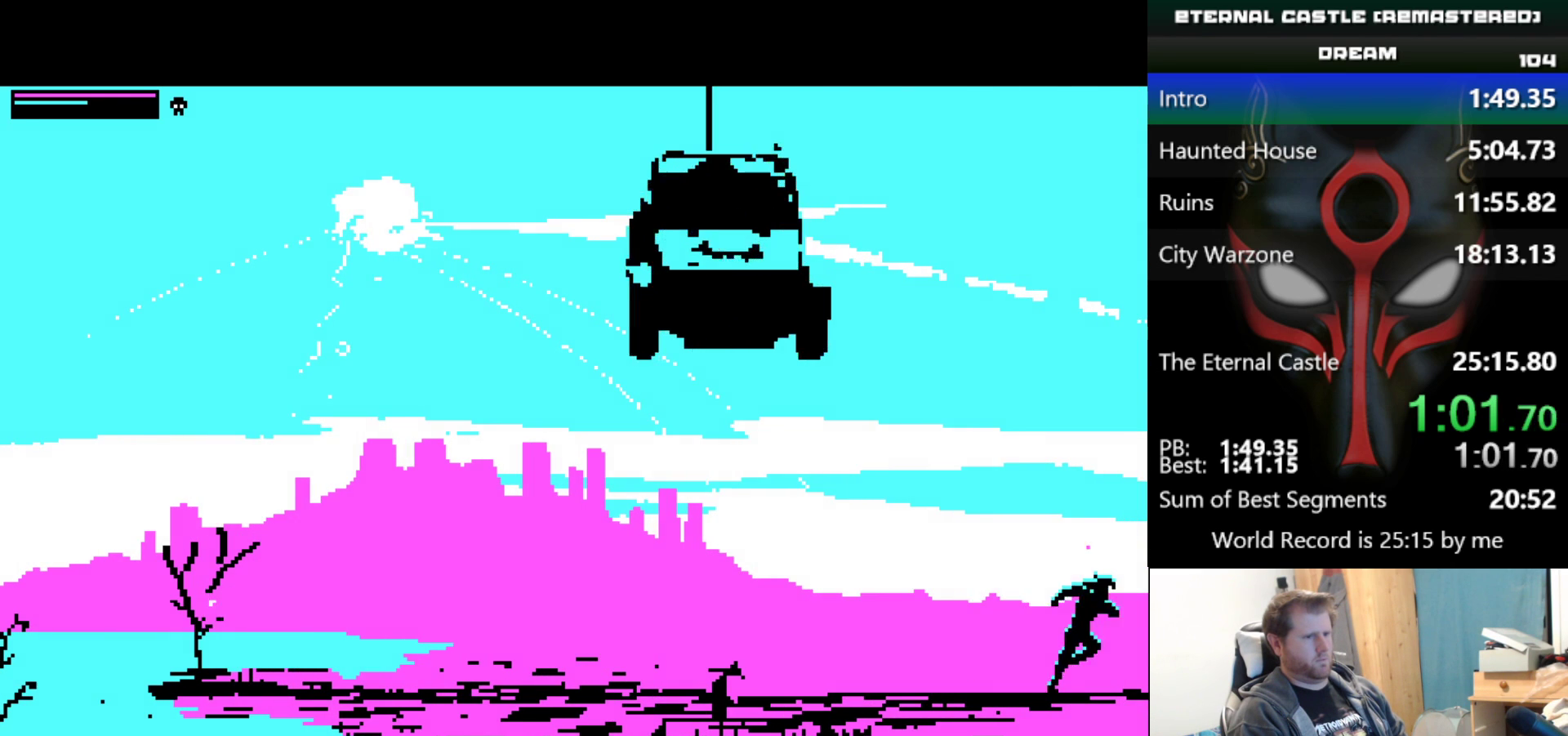
{"keys": ["right", "shift", "up"], "events": []}
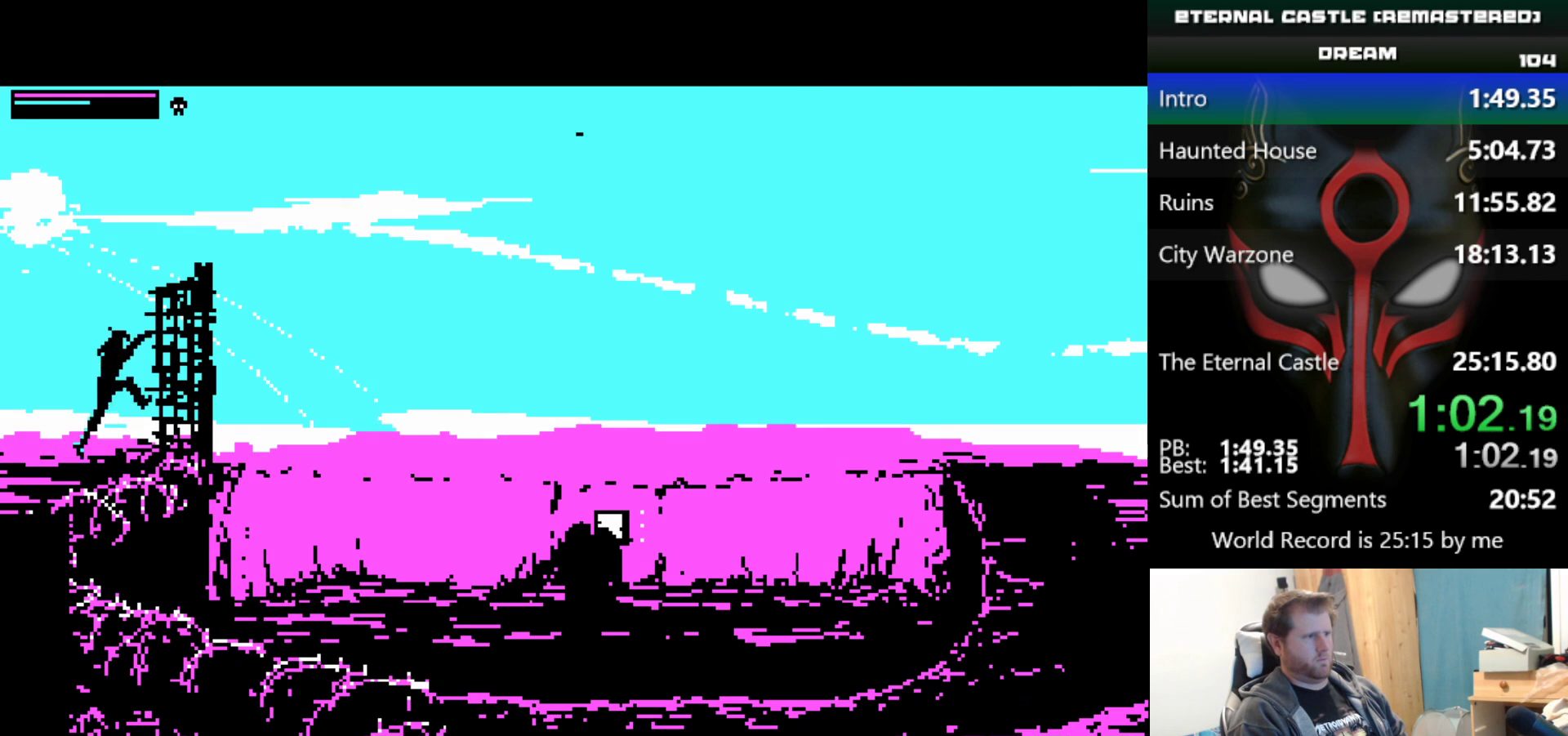
{"keys": ["right", "shift", "up"], "events": []}
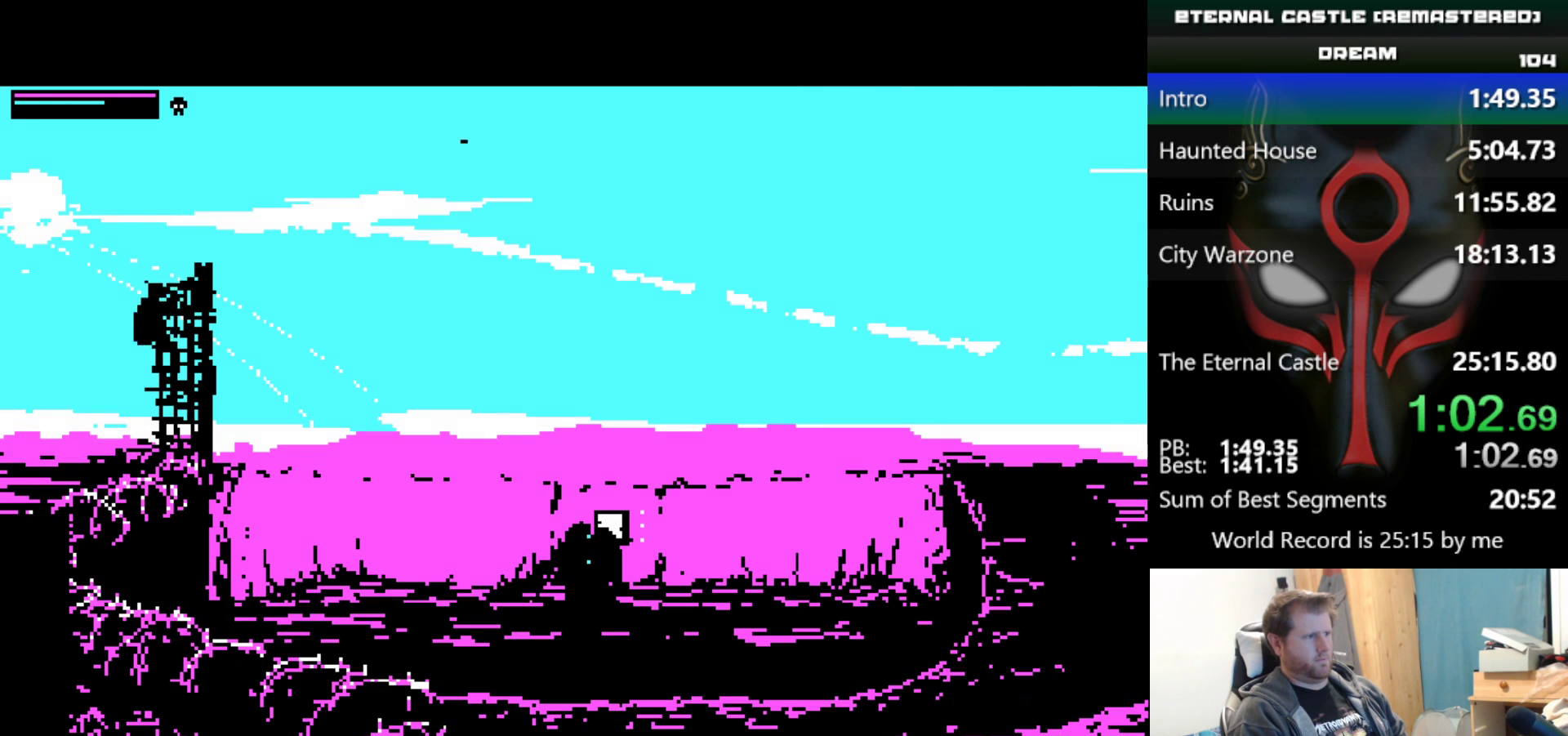
{"keys": ["right"], "events": [[433, "shift", "up"], [483, "up", "up"]]}
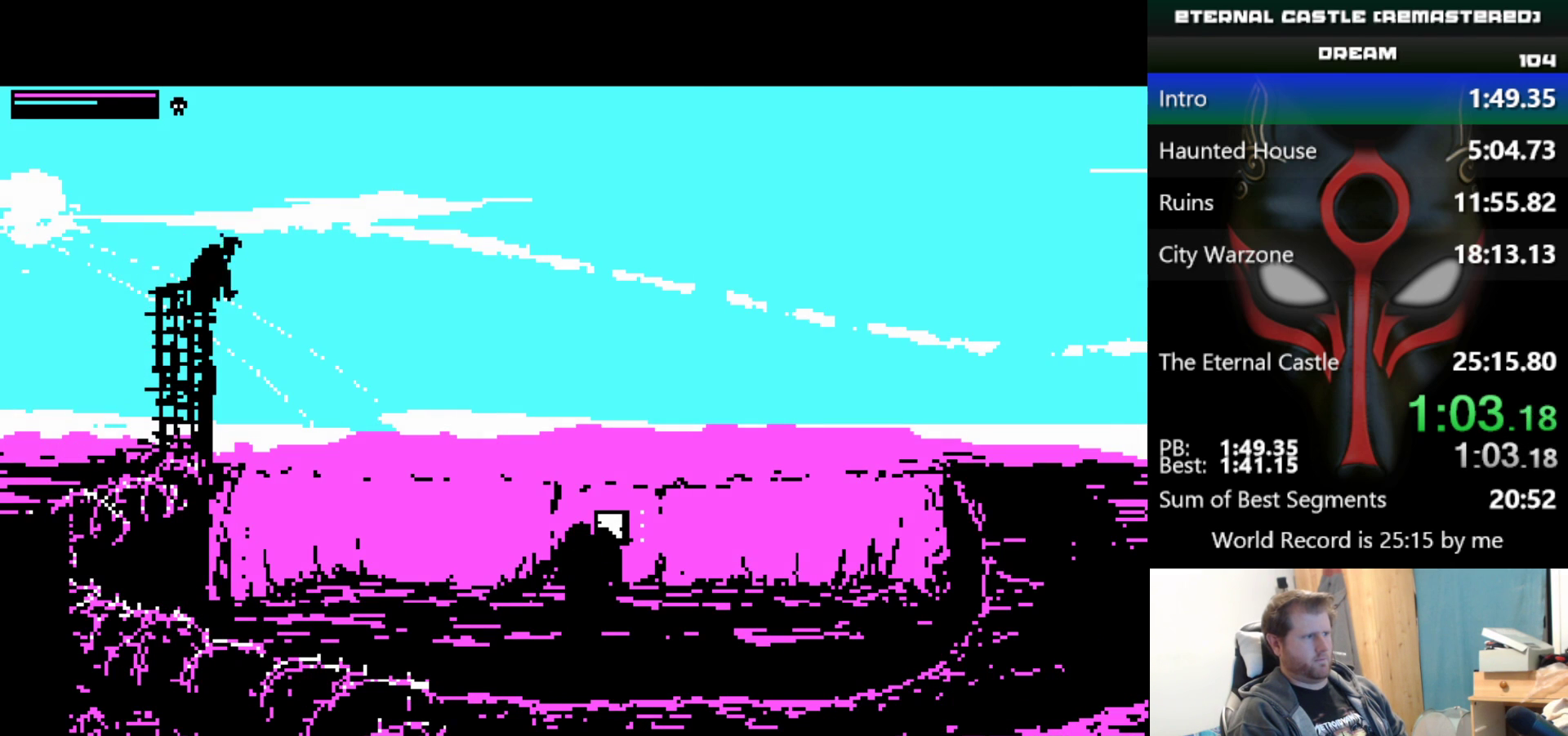
{"keys": ["down", "right"], "events": [[350, "down", "down"]]}
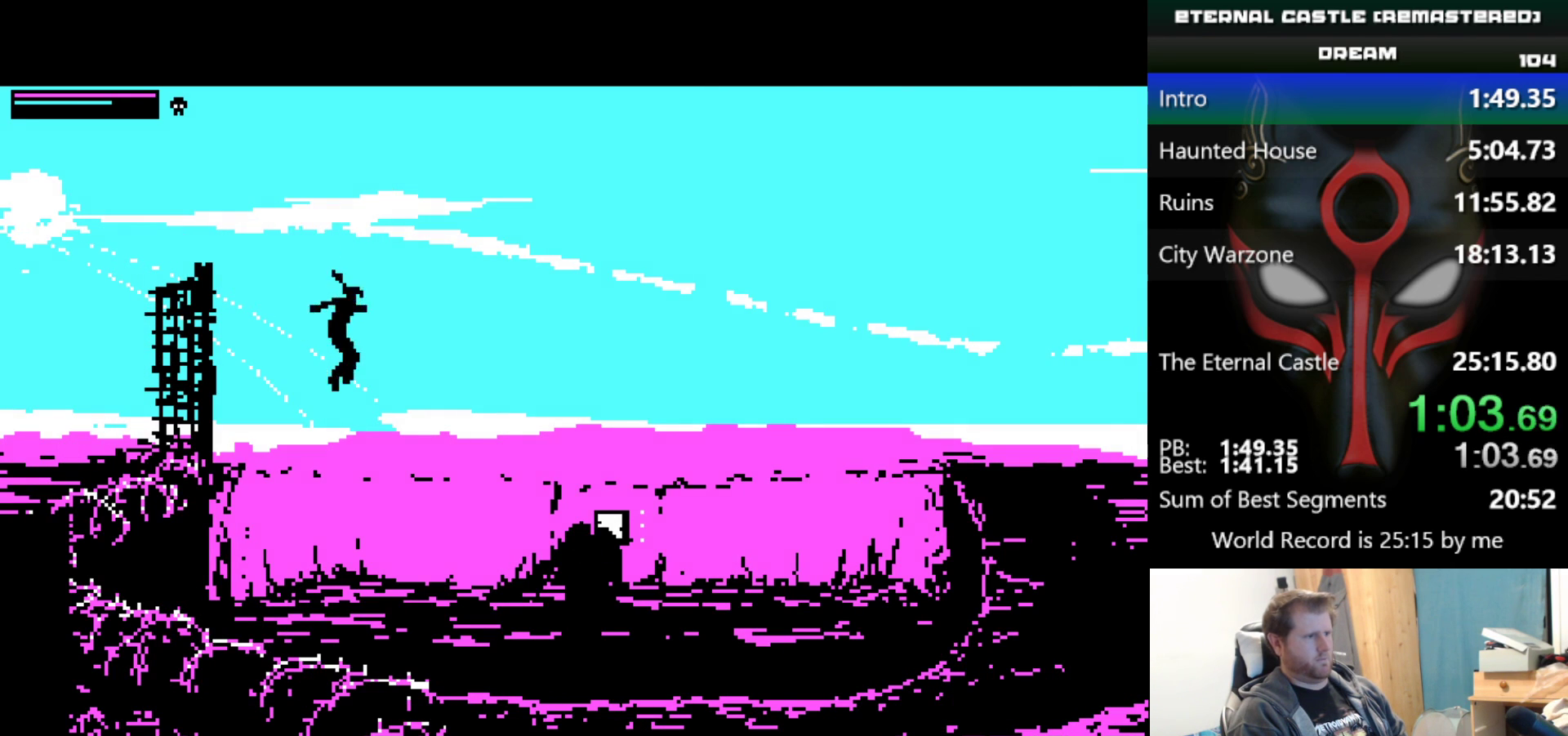
{"keys": ["down", "right"], "events": []}
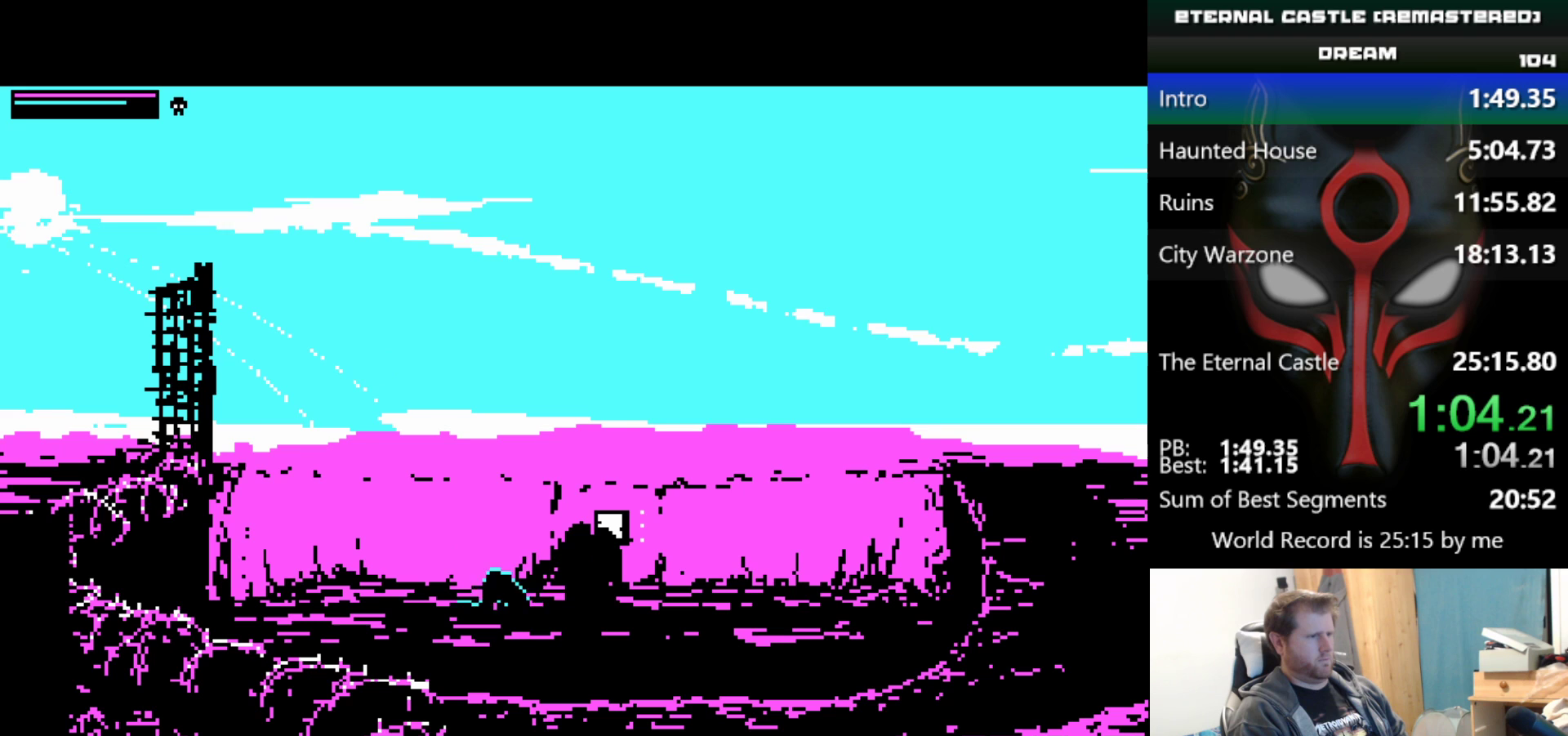
{"keys": ["right", "shift"], "events": [[233, "down", "up"], [433, "shift", "down"]]}
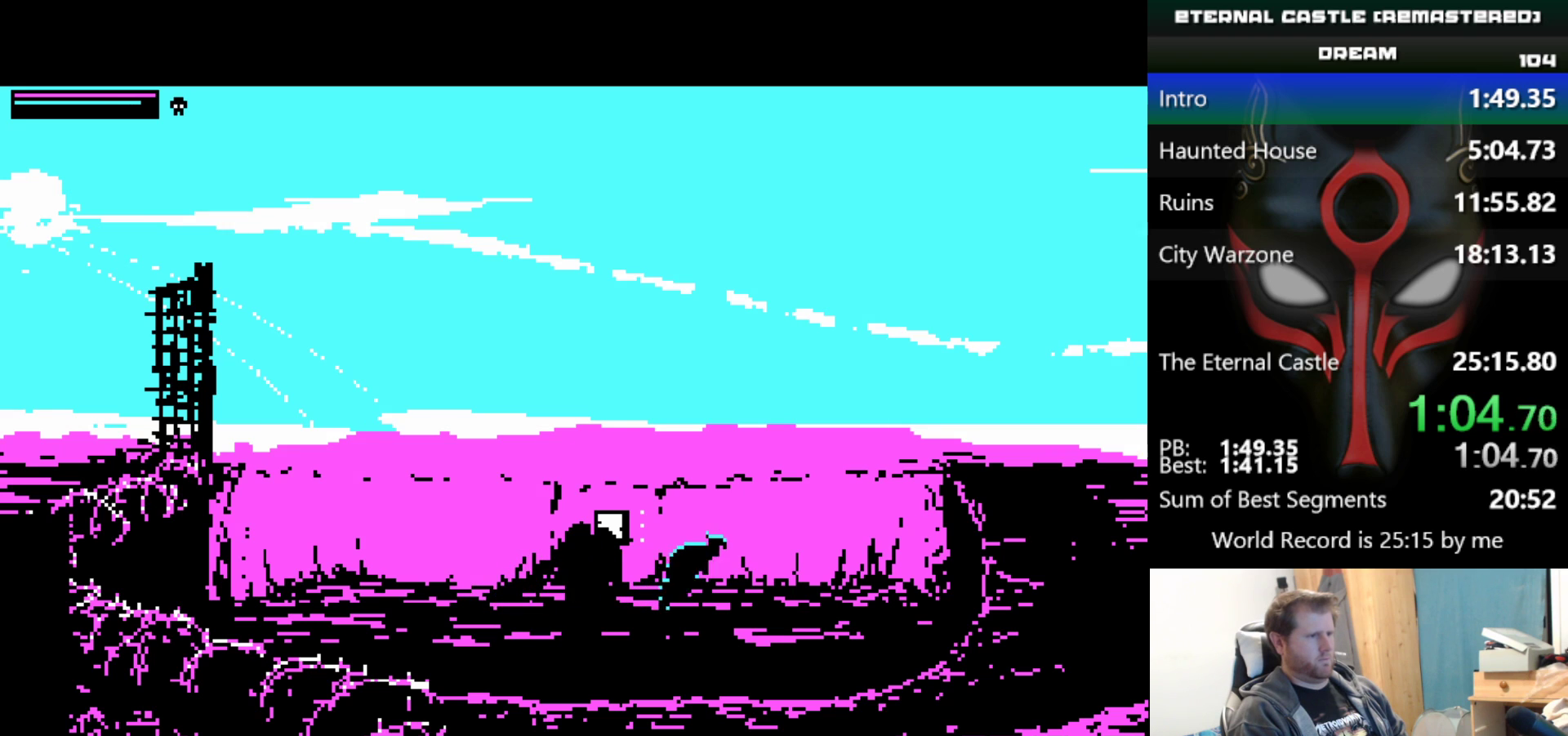
{"keys": ["right", "shift", "up"], "events": [[167, "up", "down"]]}
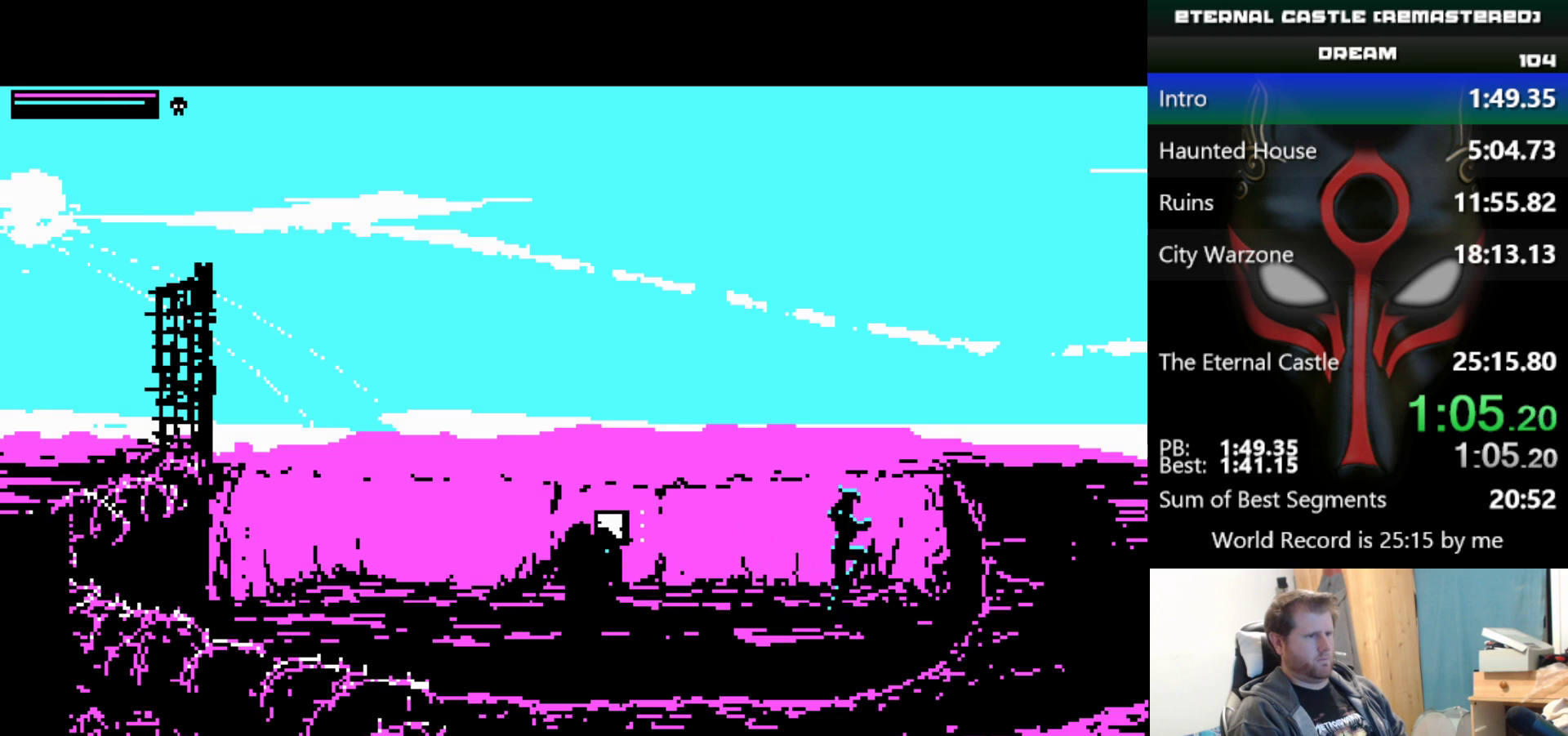
{"keys": ["right", "shift", "up"], "events": []}
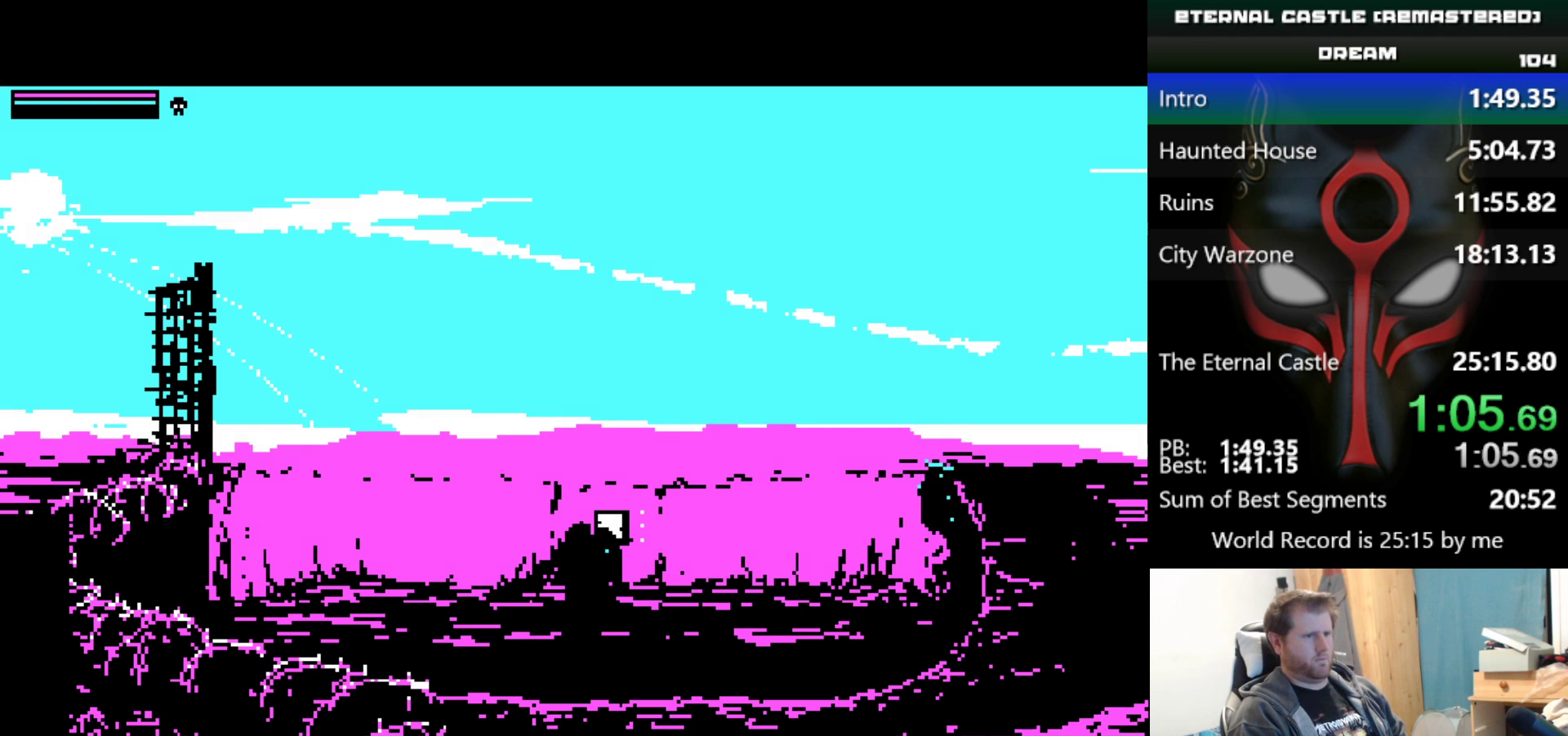
{"keys": ["right", "shift"], "events": [[483, "up", "up"]]}
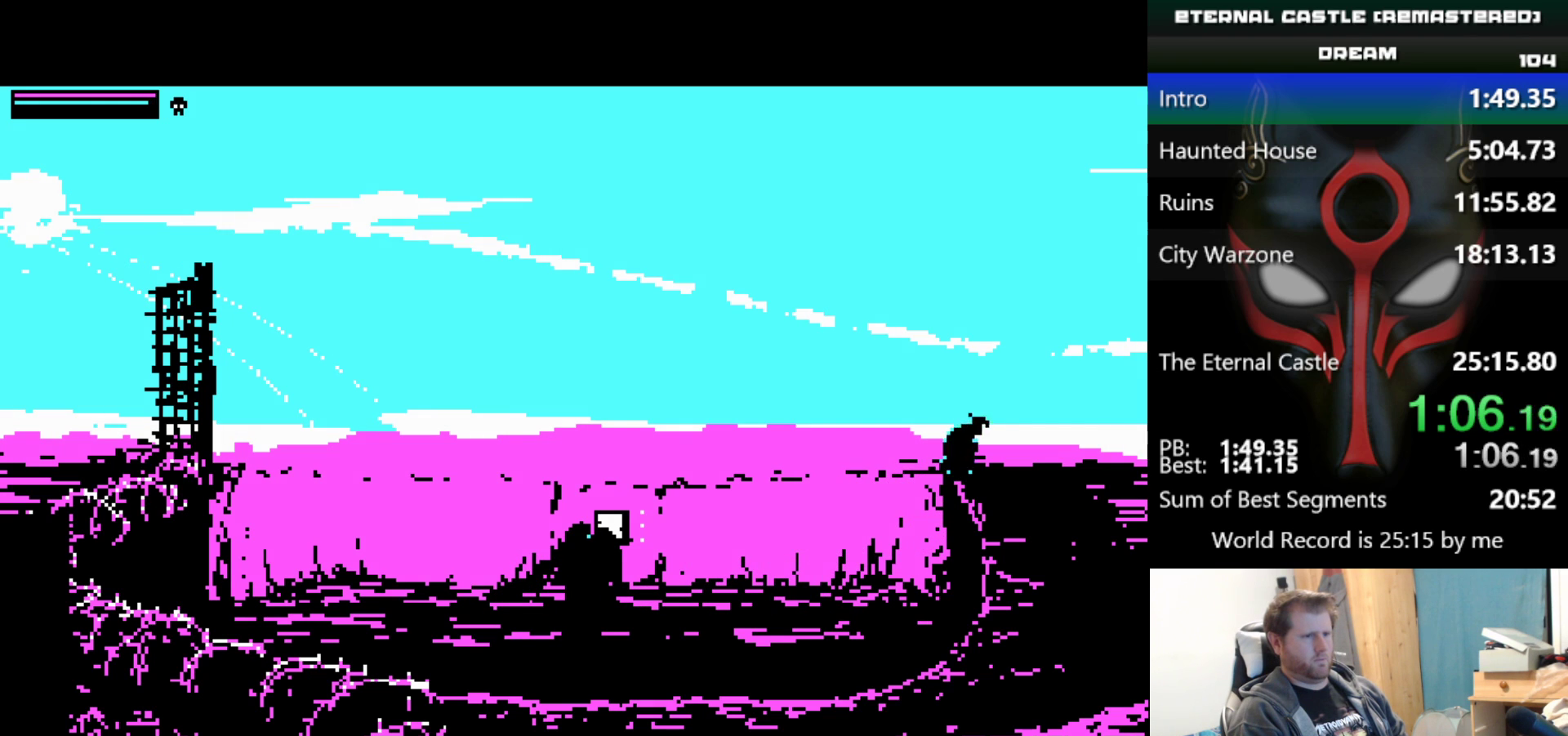
{"keys": ["right", "shift"], "events": []}
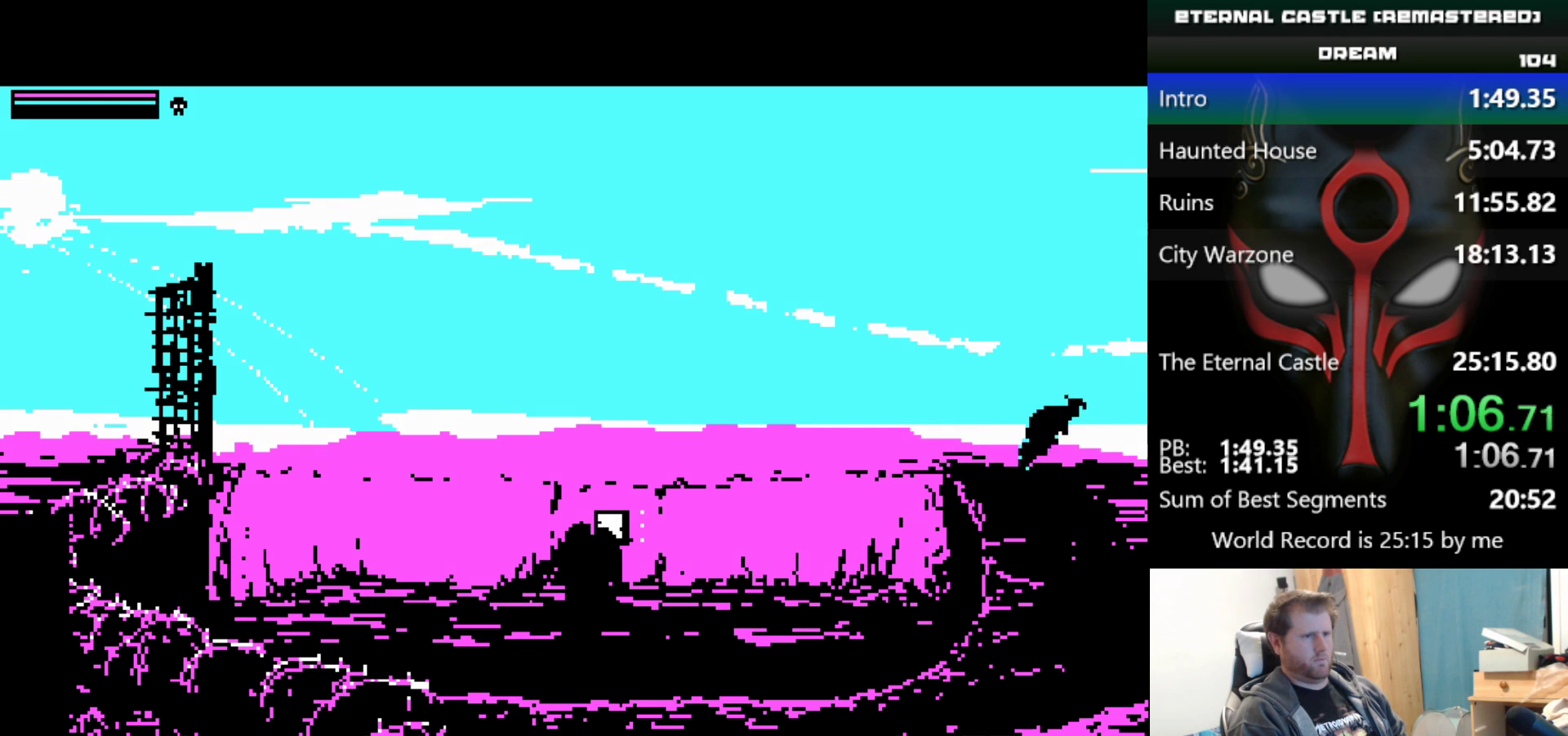
{"keys": ["right", "shift"], "events": []}
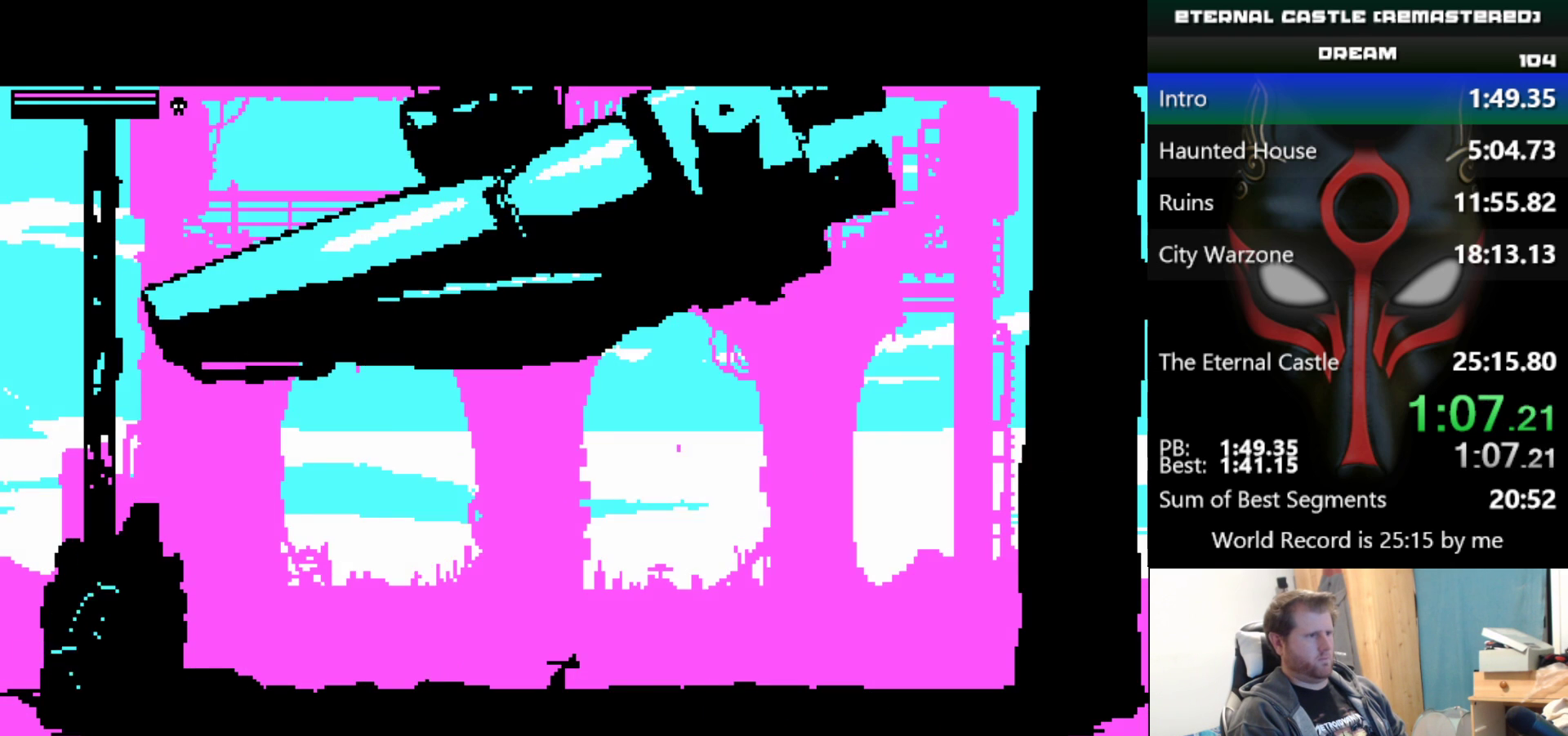
{"keys": ["right", "shift", "up"], "events": [[433, "up", "down"]]}
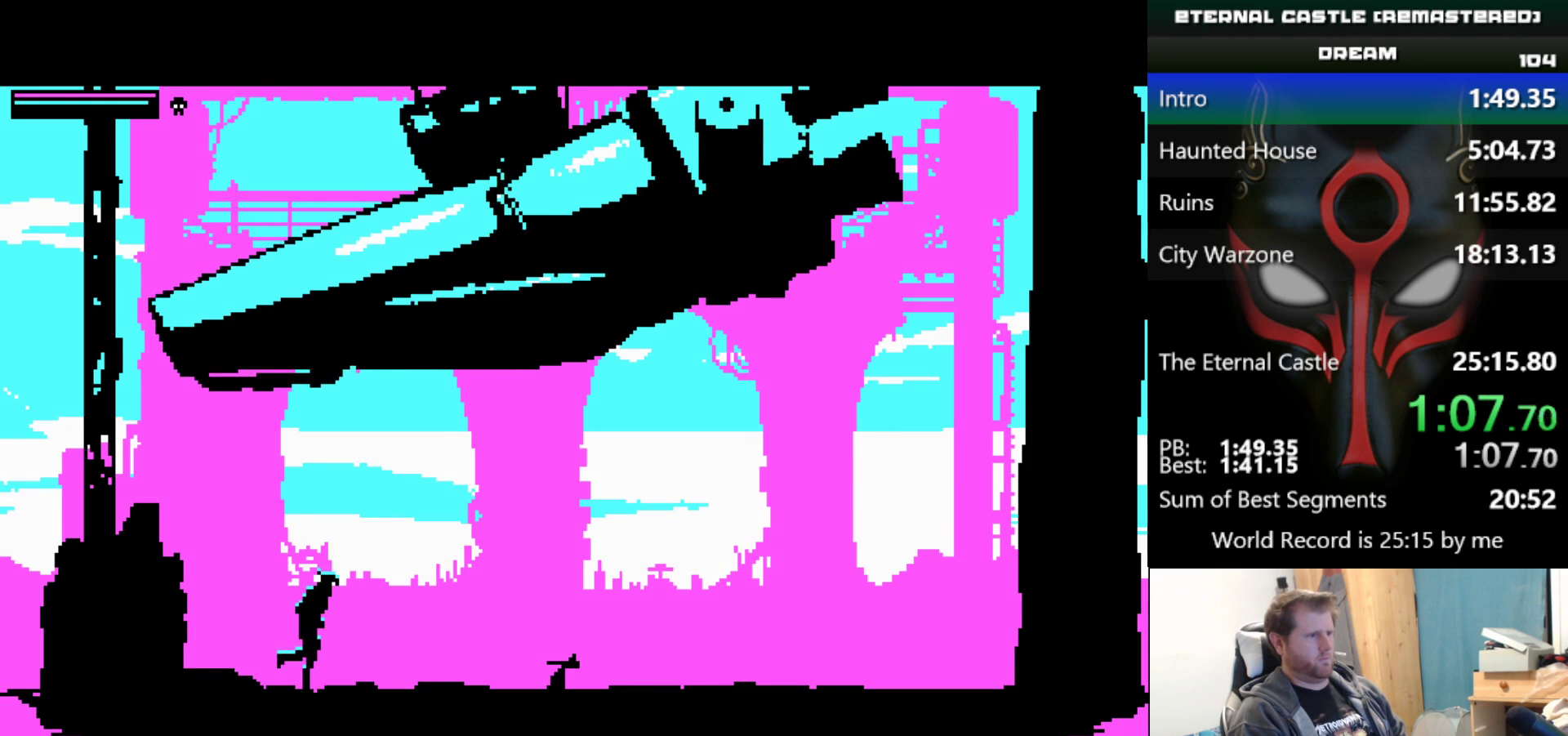
{"keys": ["right", "shift", "up"], "events": []}
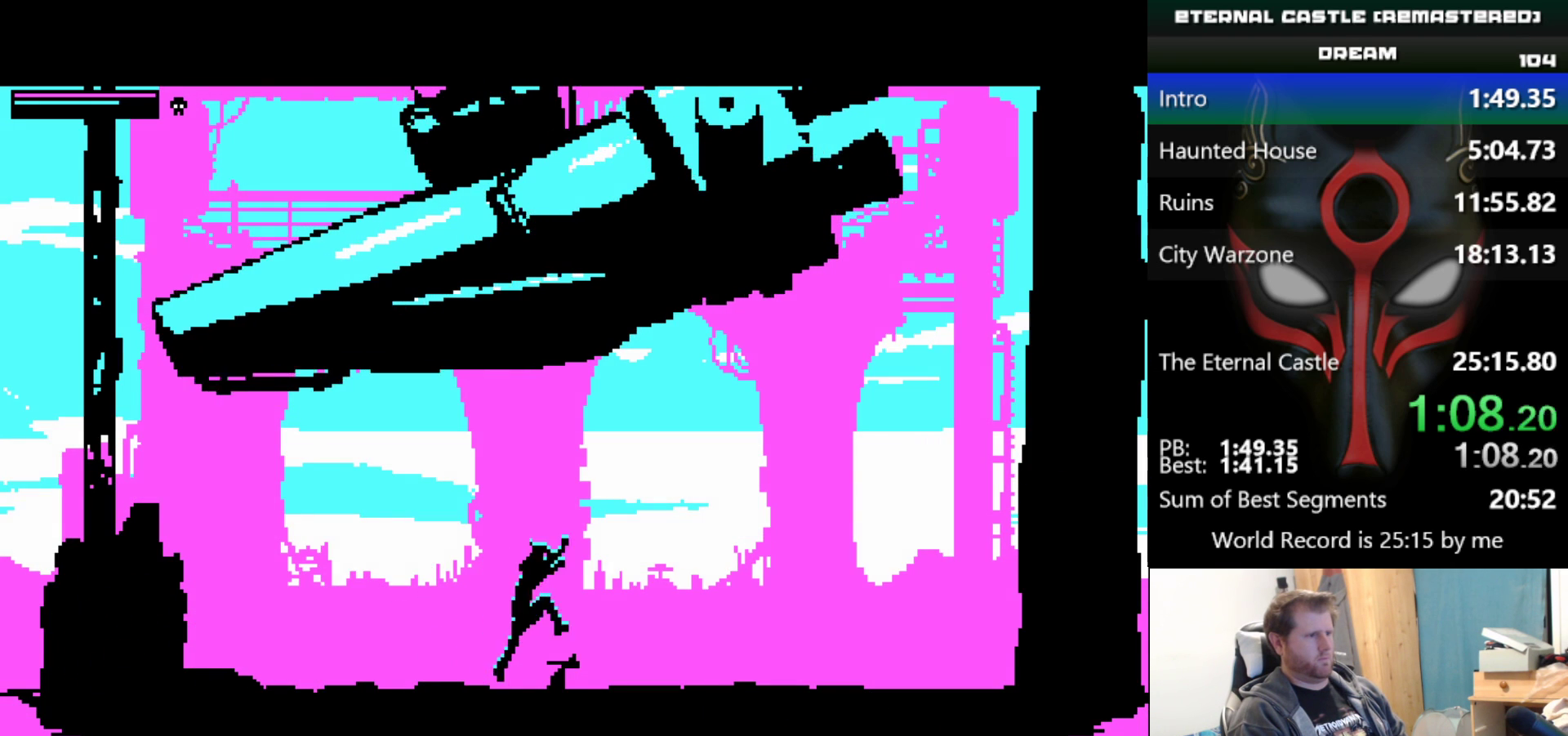
{"keys": ["right", "shift"], "events": [[183, "up", "up"]]}
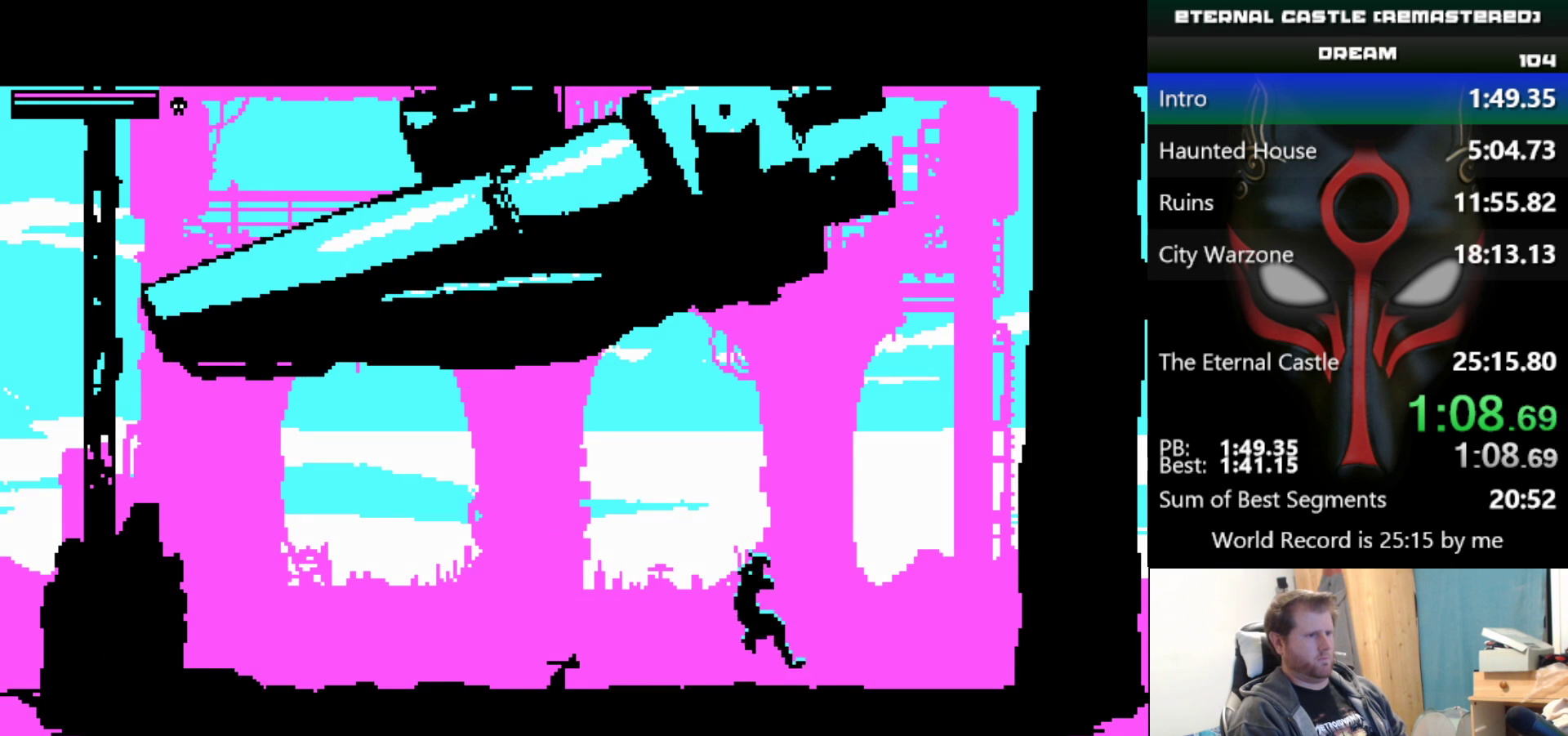
{"keys": ["right", "shift"], "events": []}
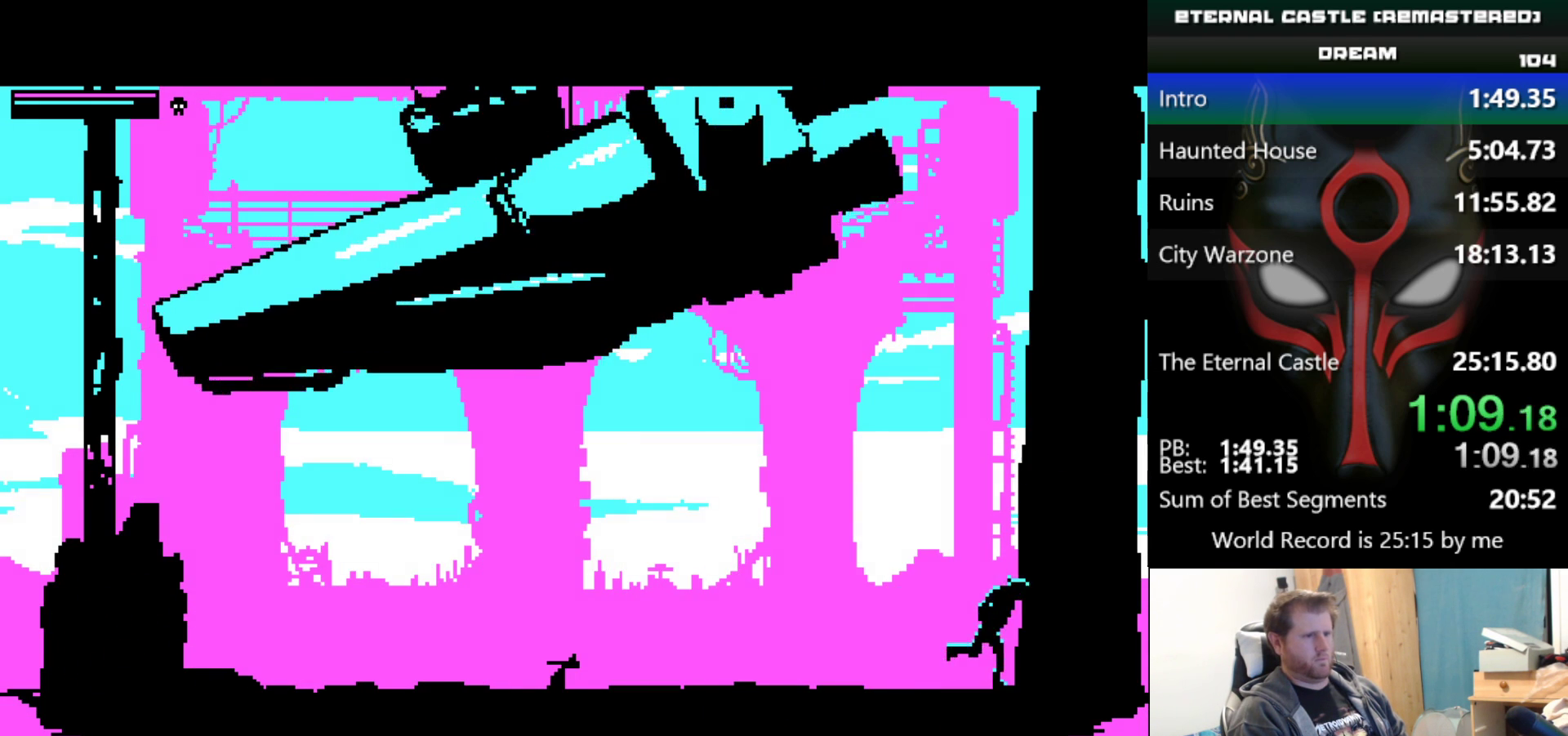
{"keys": ["right", "shift"], "events": []}
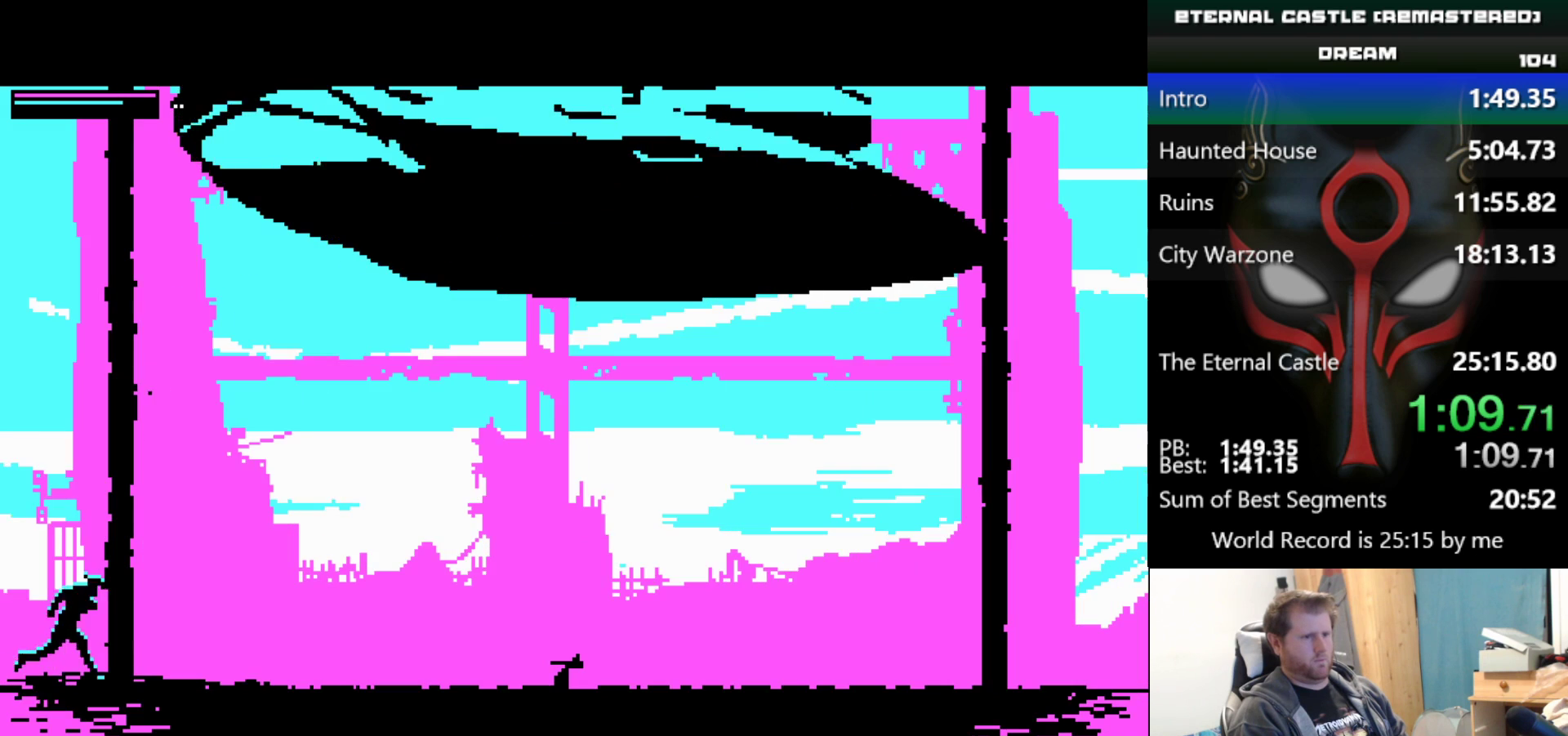
{"keys": ["right", "shift", "up"], "events": [[267, "up", "down"]]}
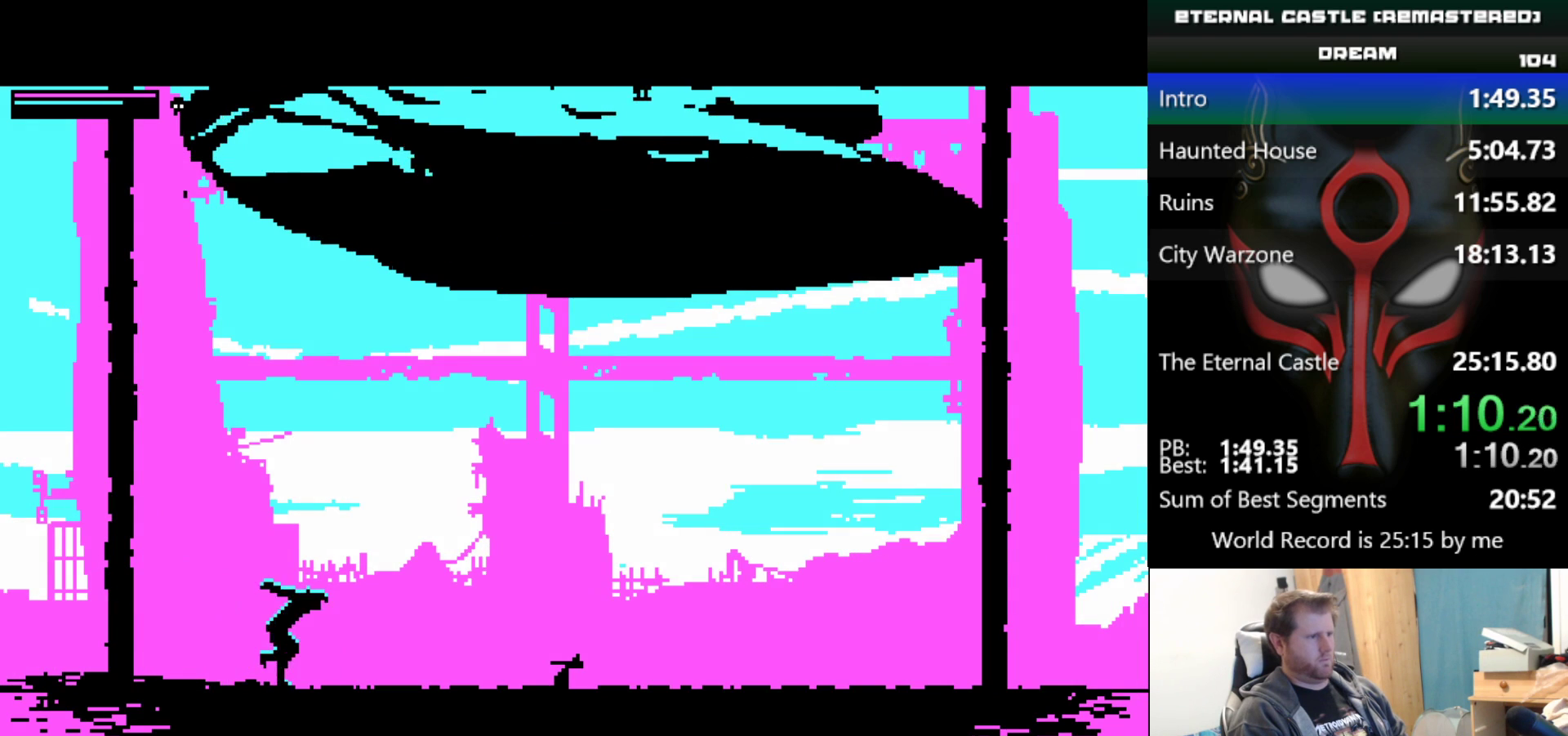
{"keys": ["right", "shift", "up"], "events": []}
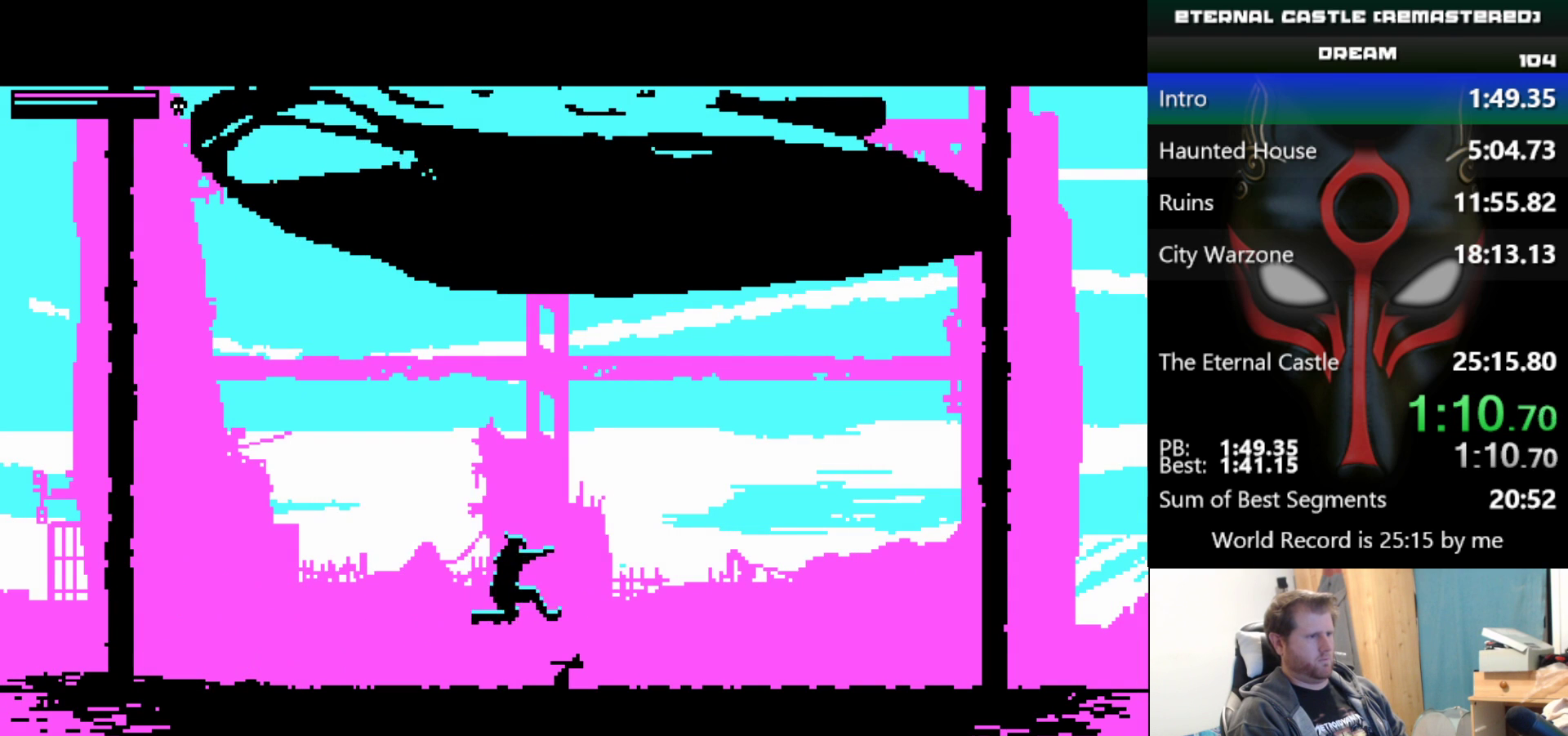
{"keys": ["right", "shift"], "events": [[17, "up", "up"]]}
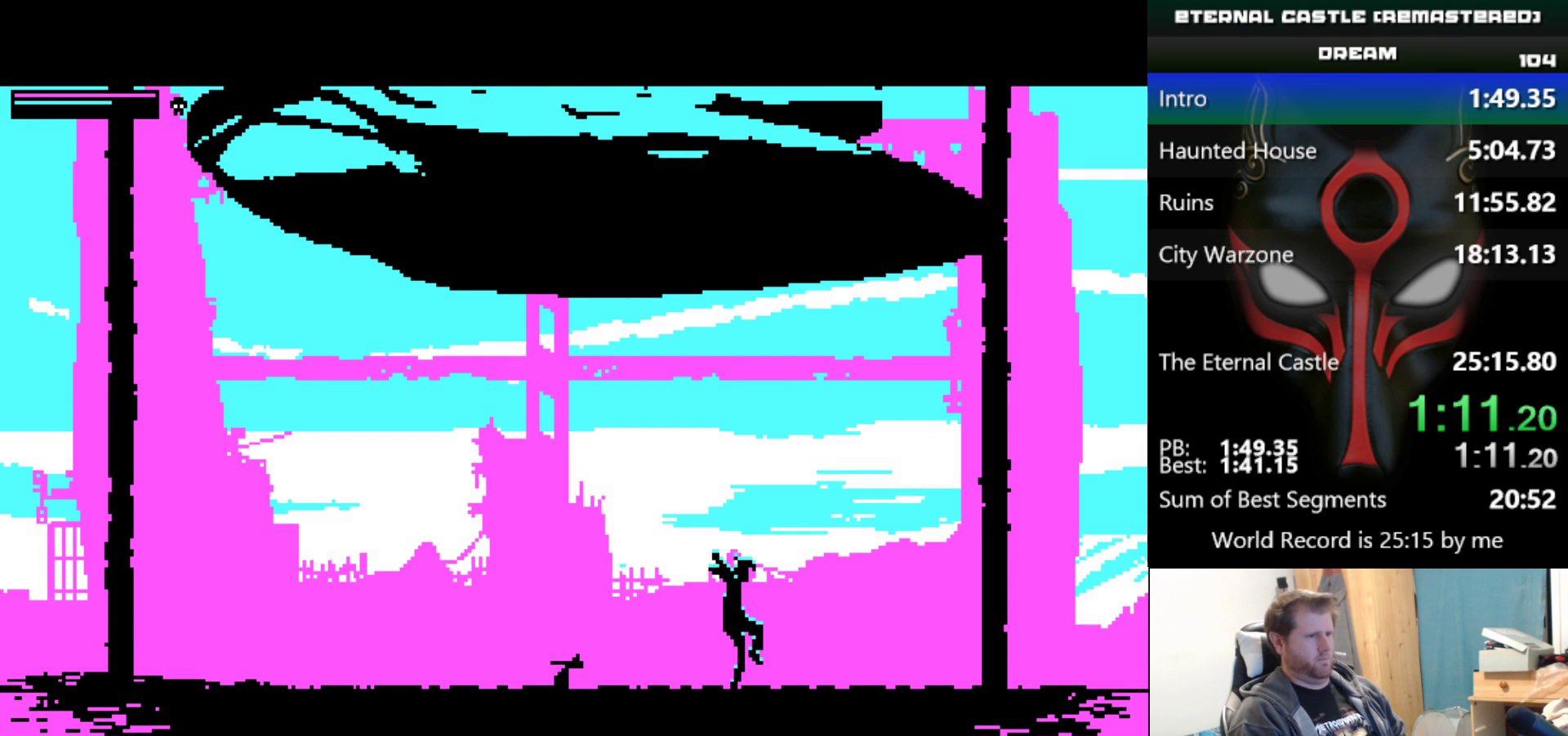
{"keys": ["right", "shift"], "events": []}
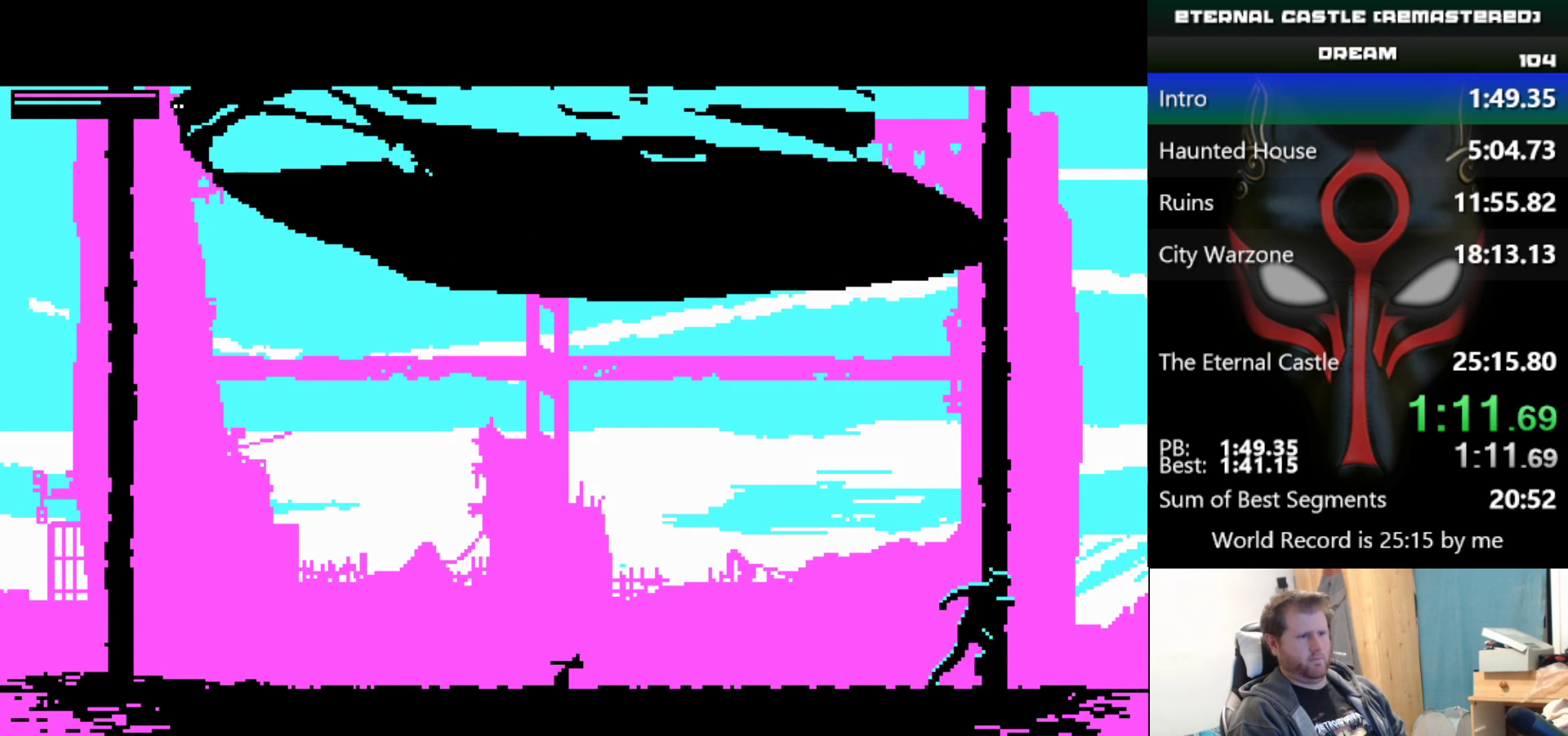
{"keys": ["right", "shift"], "events": []}
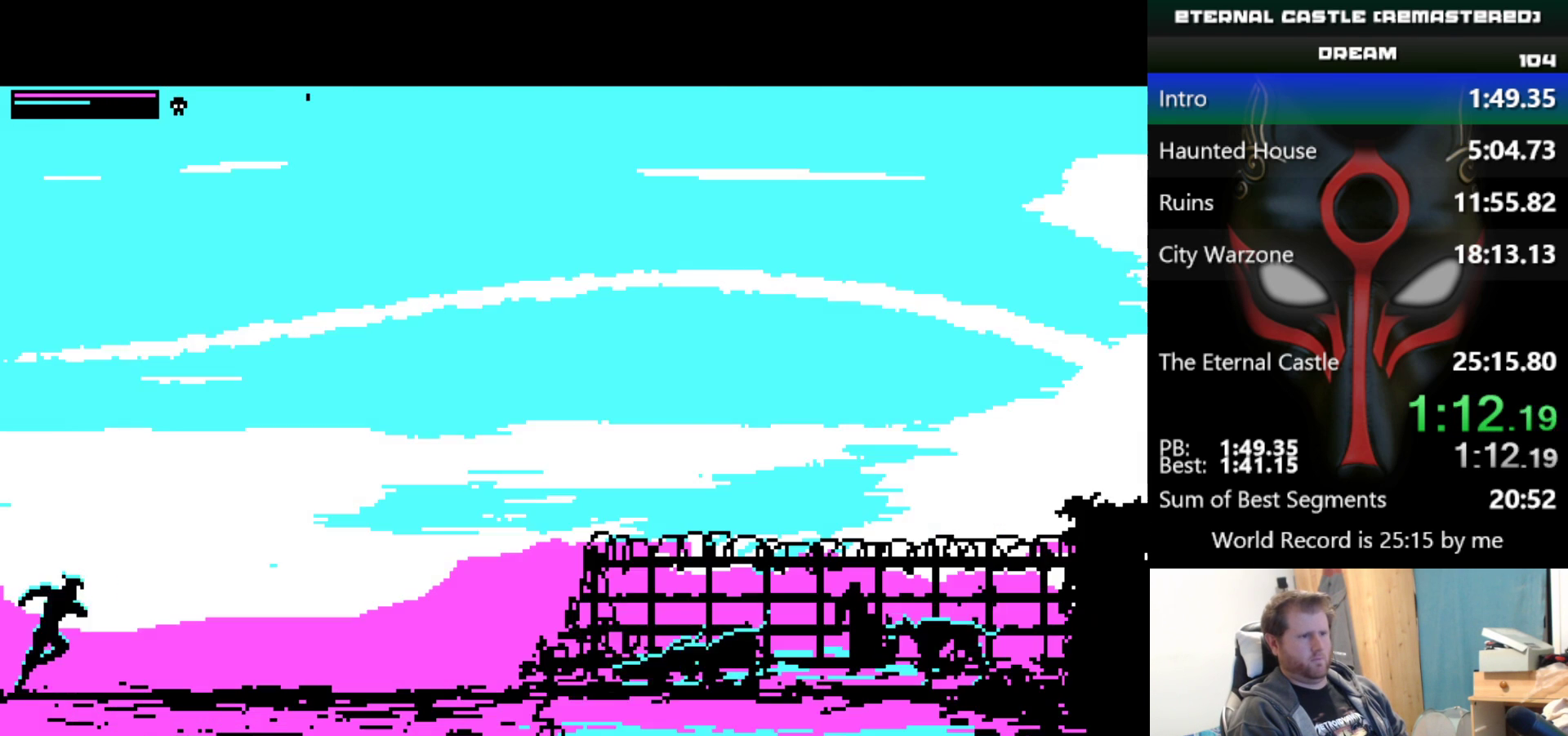
{"keys": ["down", "right"], "events": [[450, "shift", "up"], [483, "down", "down"]]}
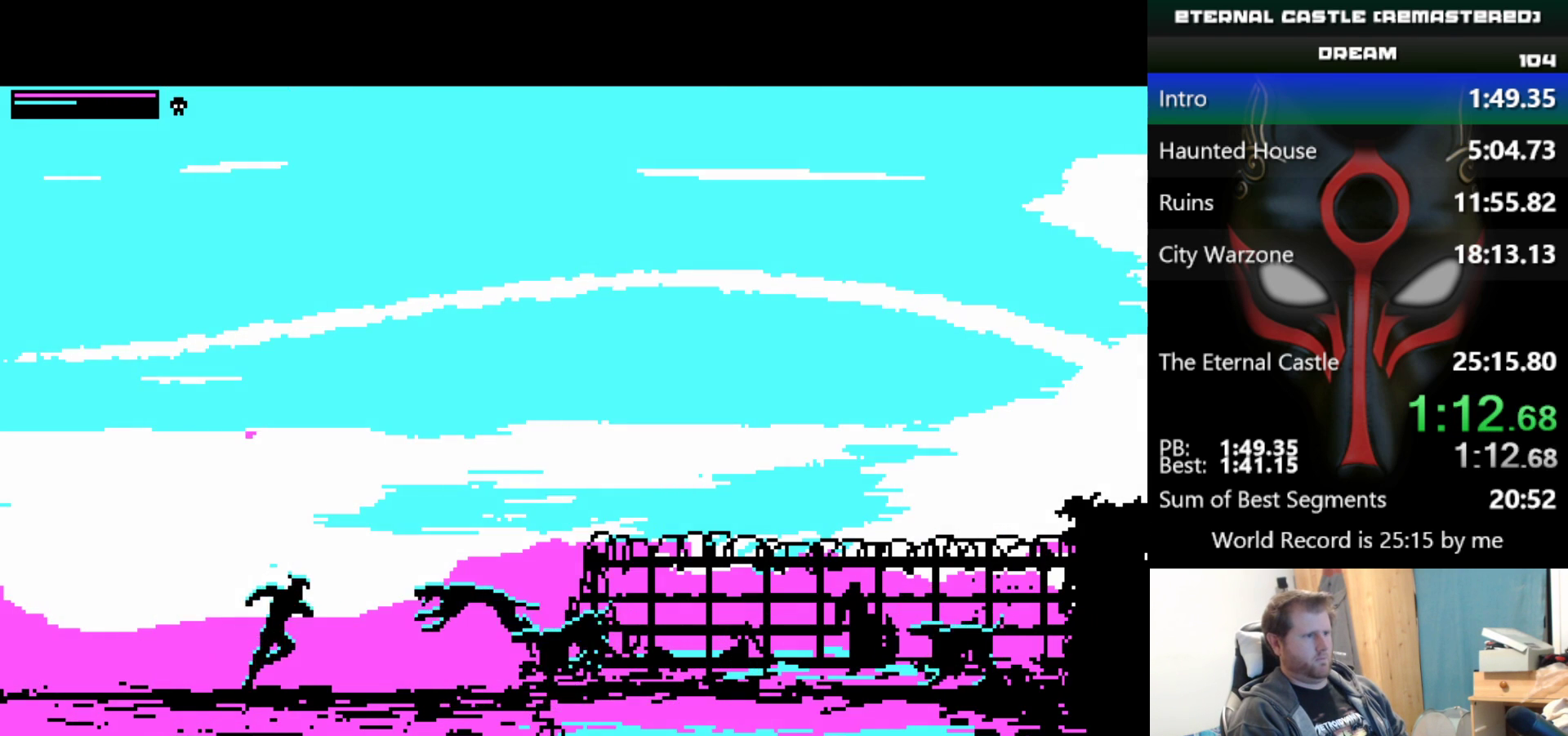
{"keys": ["right"], "events": [[133, "down", "up"], [183, "down", "down"], [467, "down", "up"]]}
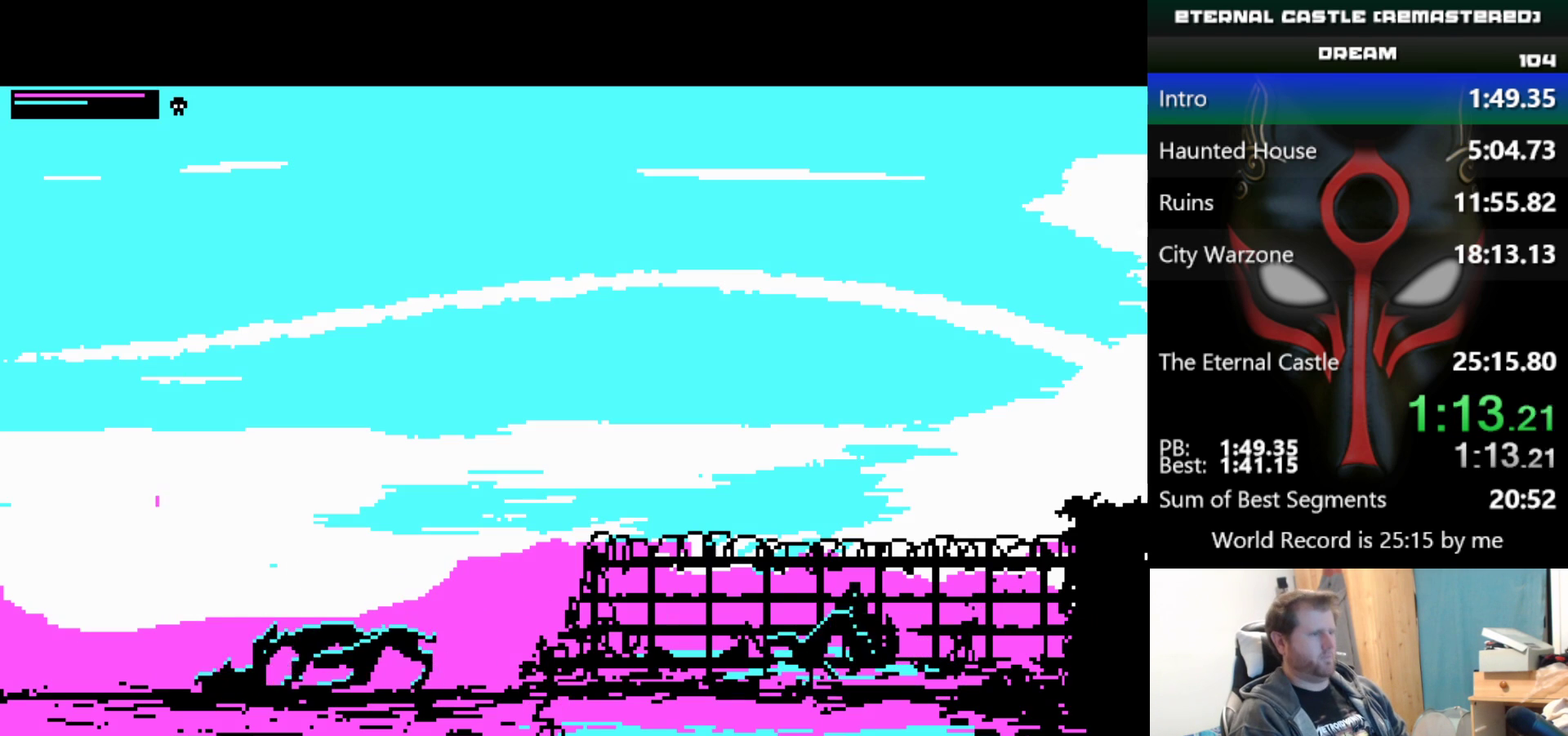
{"keys": ["down", "right"], "events": [[433, "down", "down"]]}
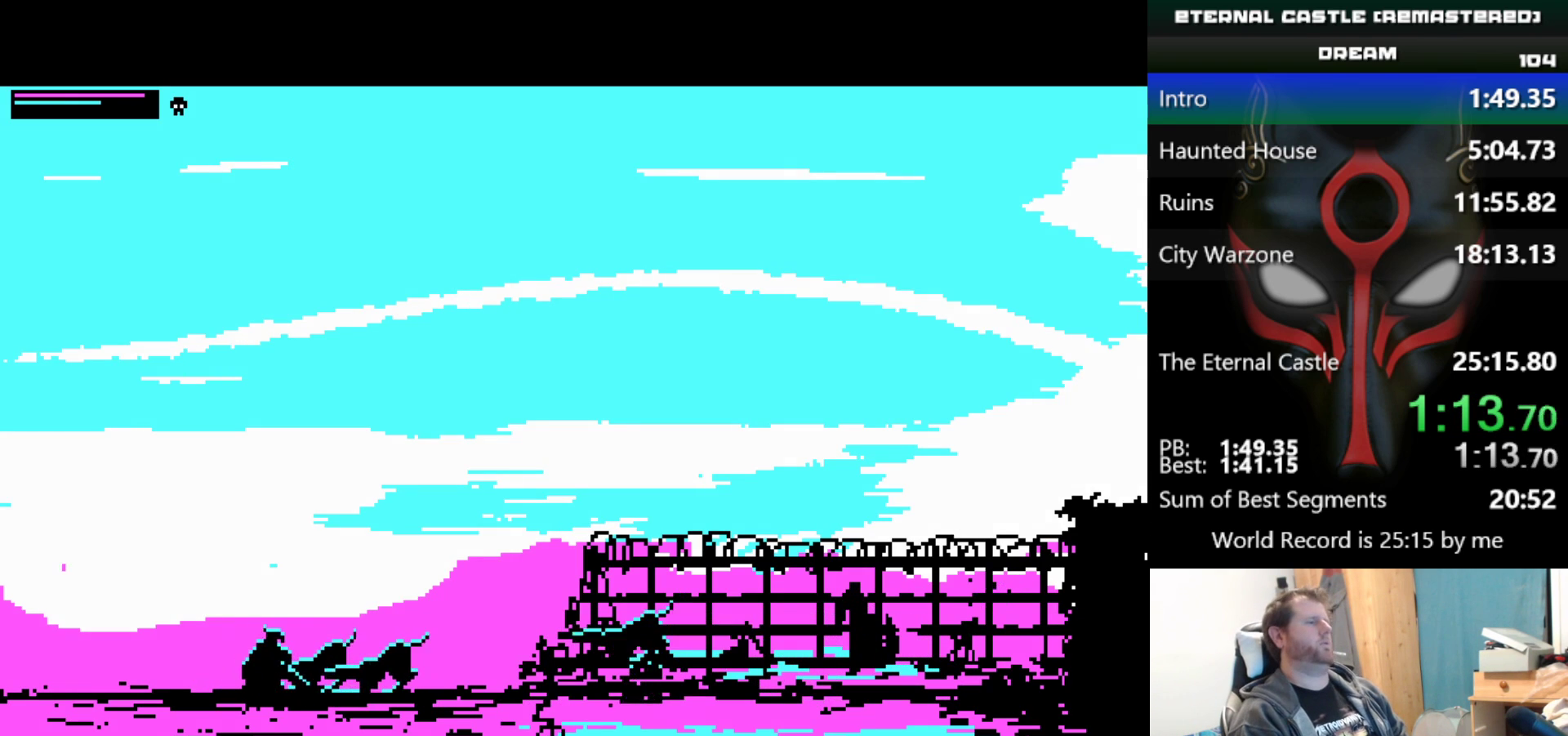
{"keys": ["down", "right"], "events": [[17, "down", "up"], [117, "down", "down"], [167, "down", "up"], [250, "down", "down"], [350, "down", "up"], [450, "down", "down"]]}